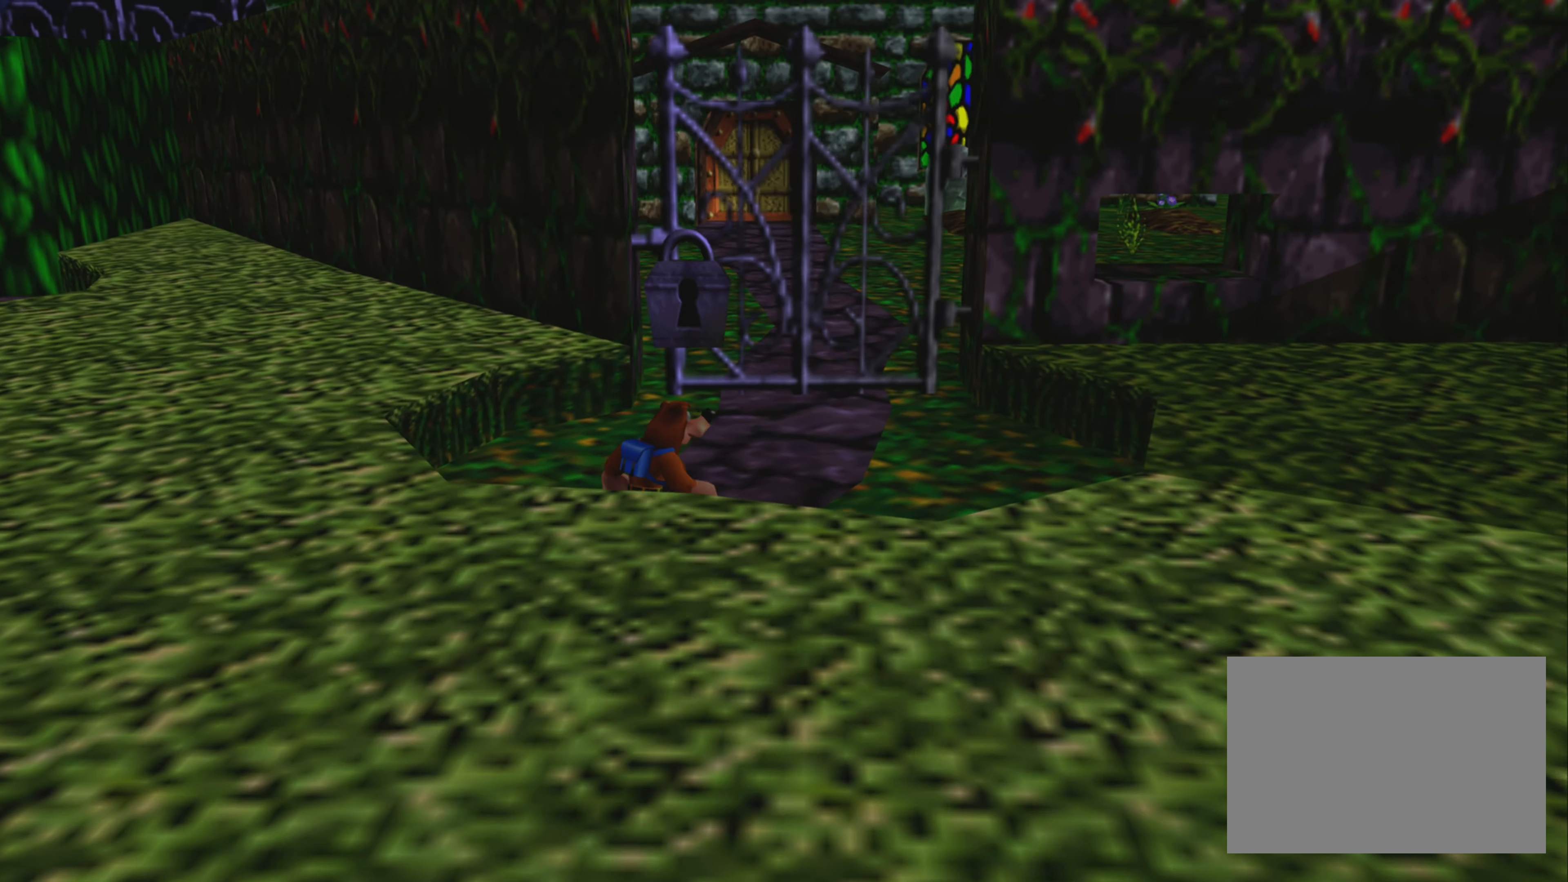
Gameplay with a controller (PlayStation layout); each line is a JSON object with the inputs held at the frame after it. "events" lists button and stick changes between this image and that frame as [ms after this image, input, new state], when the widget could be followed in between. Not read: L3 R3.
{"buttons": [], "left_stick": "up", "right_stick": "center", "events": [[16, "left_stick", "up"]]}
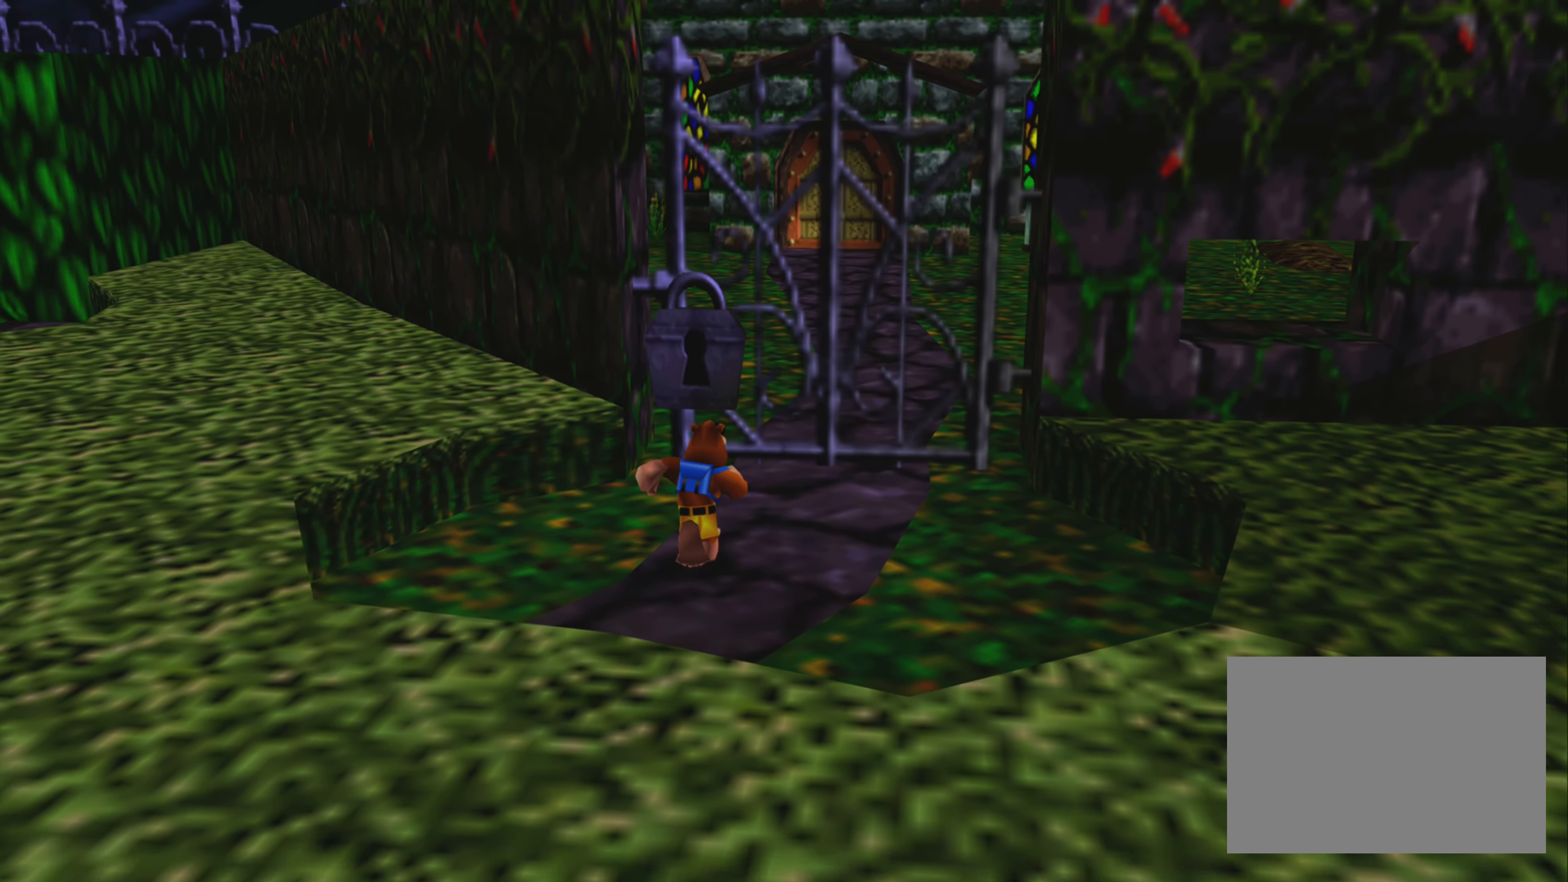
{"buttons": [], "left_stick": "up", "right_stick": "center", "events": [[66, "SQUARE", "down"], [483, "SQUARE", "up"]]}
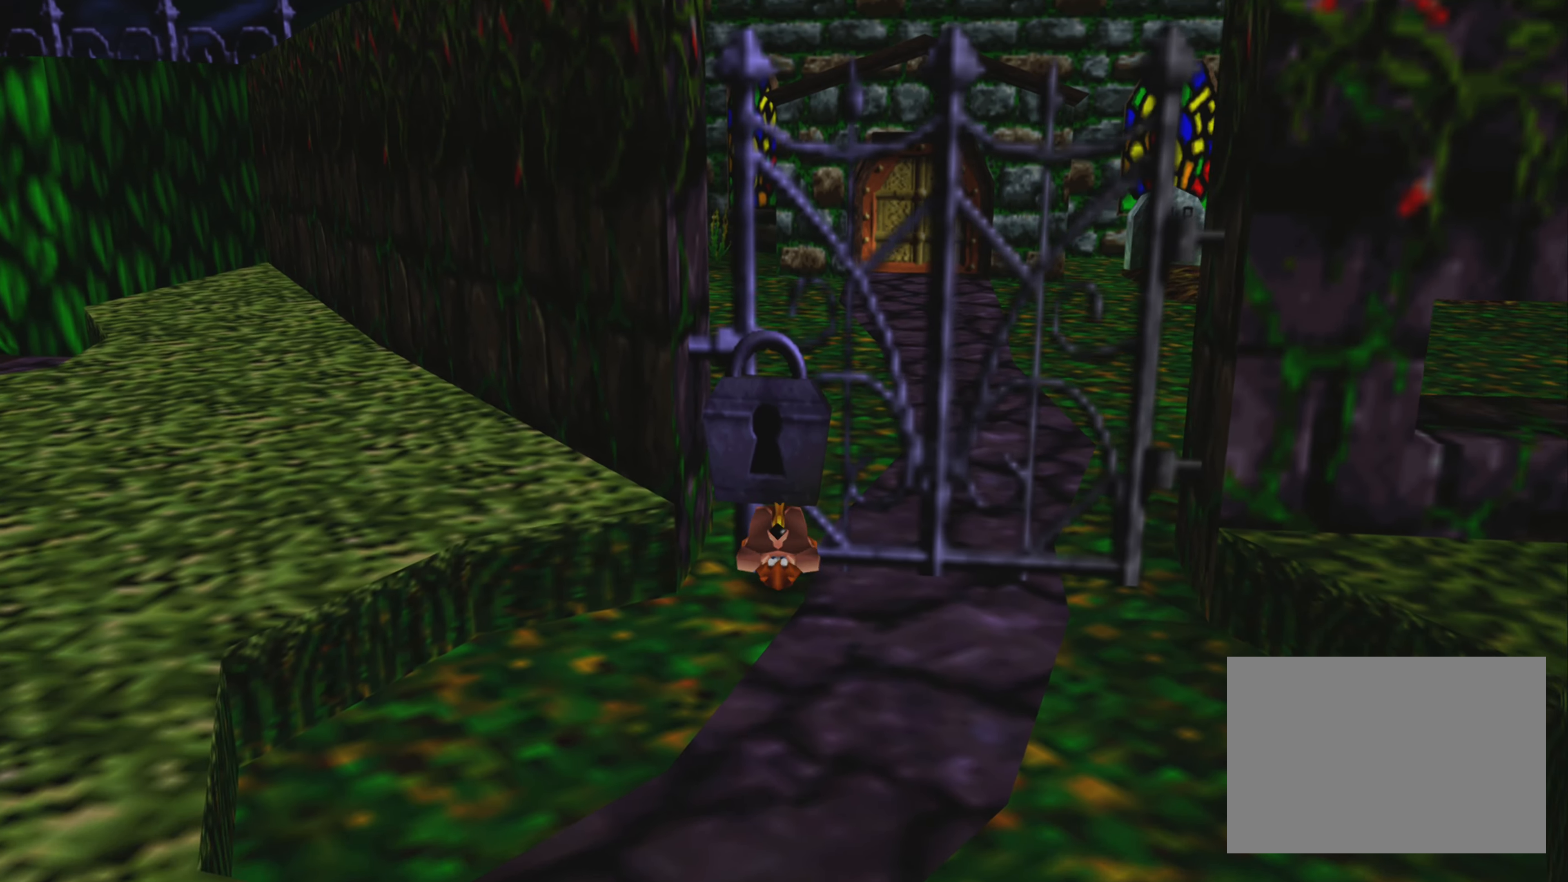
{"buttons": [], "left_stick": "up", "right_stick": "center", "events": []}
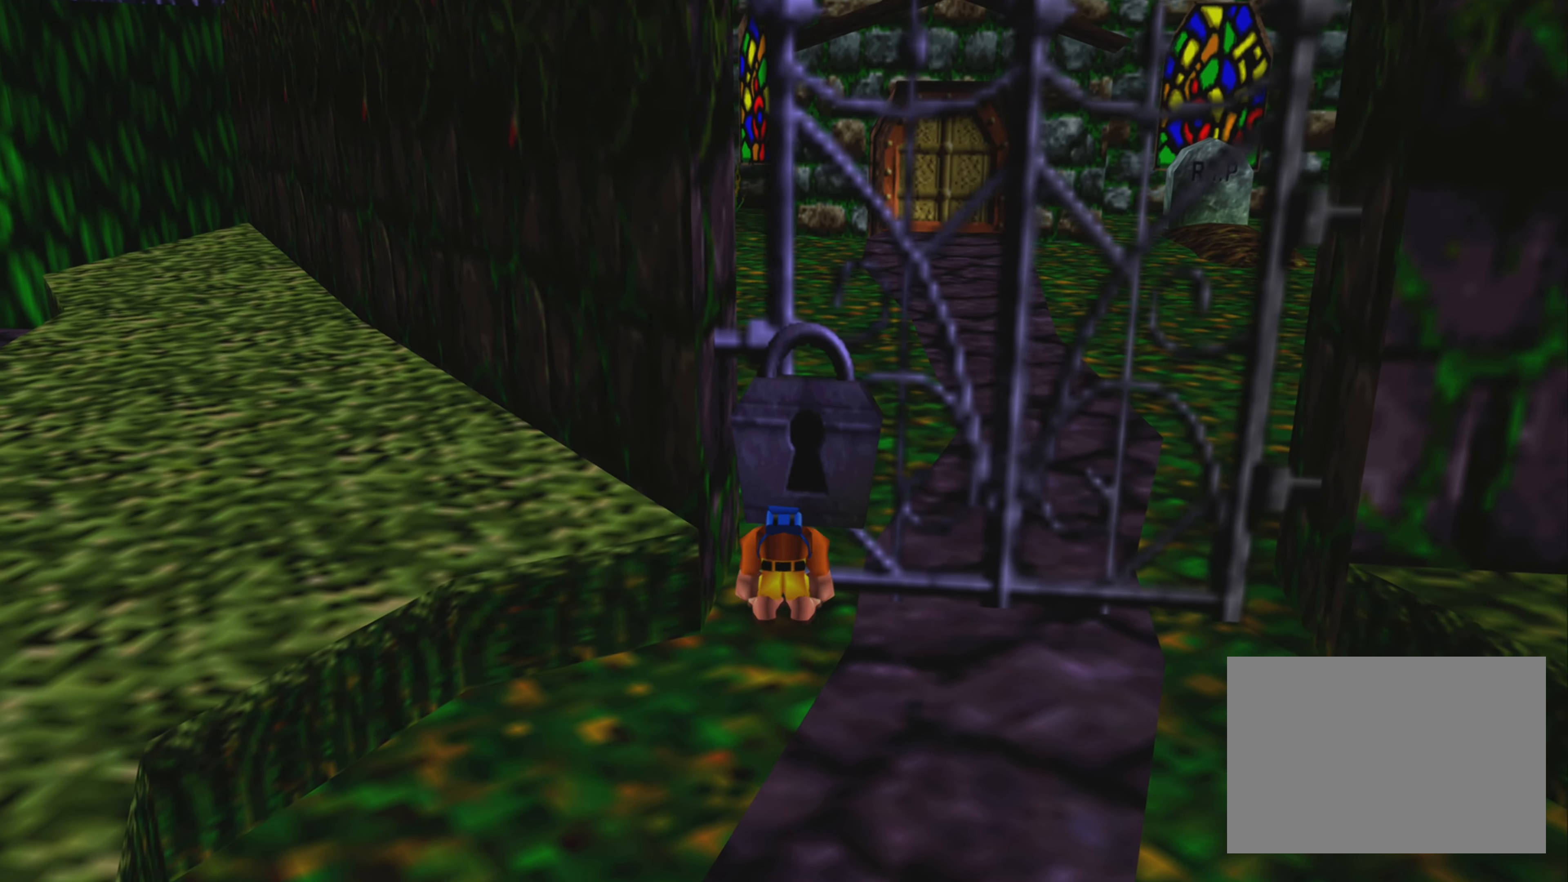
{"buttons": ["R2"], "left_stick": "up", "right_stick": "center", "events": [[183, "R2", "down"]]}
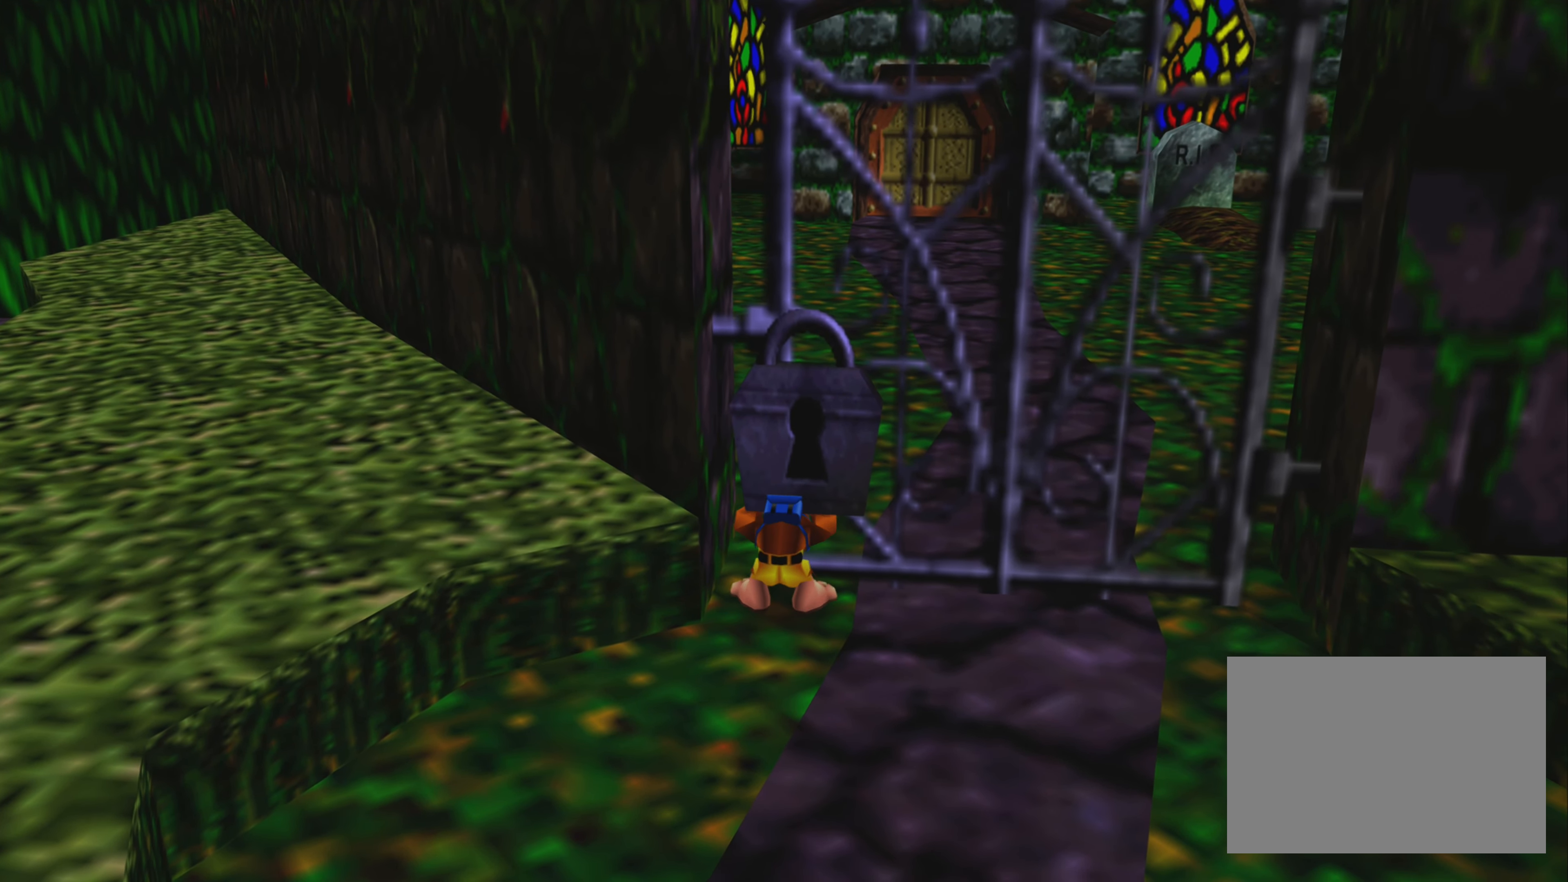
{"buttons": ["CROSS", "R2"], "left_stick": "up", "right_stick": "center", "events": [[116, "CROSS", "down"]]}
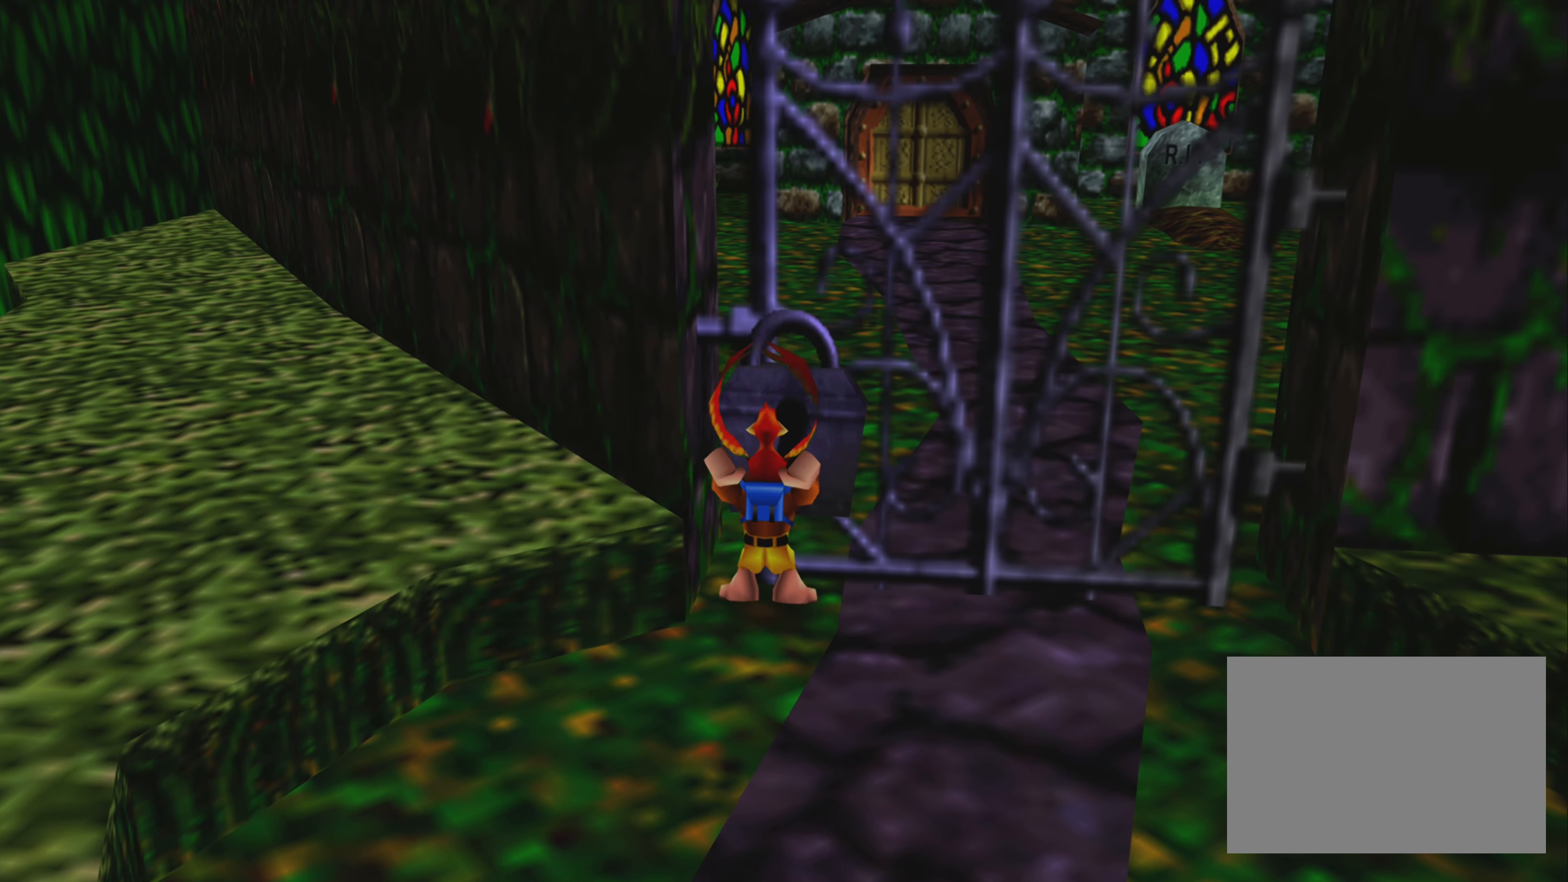
{"buttons": ["R2"], "left_stick": "up", "right_stick": "center", "events": [[400, "CROSS", "up"]]}
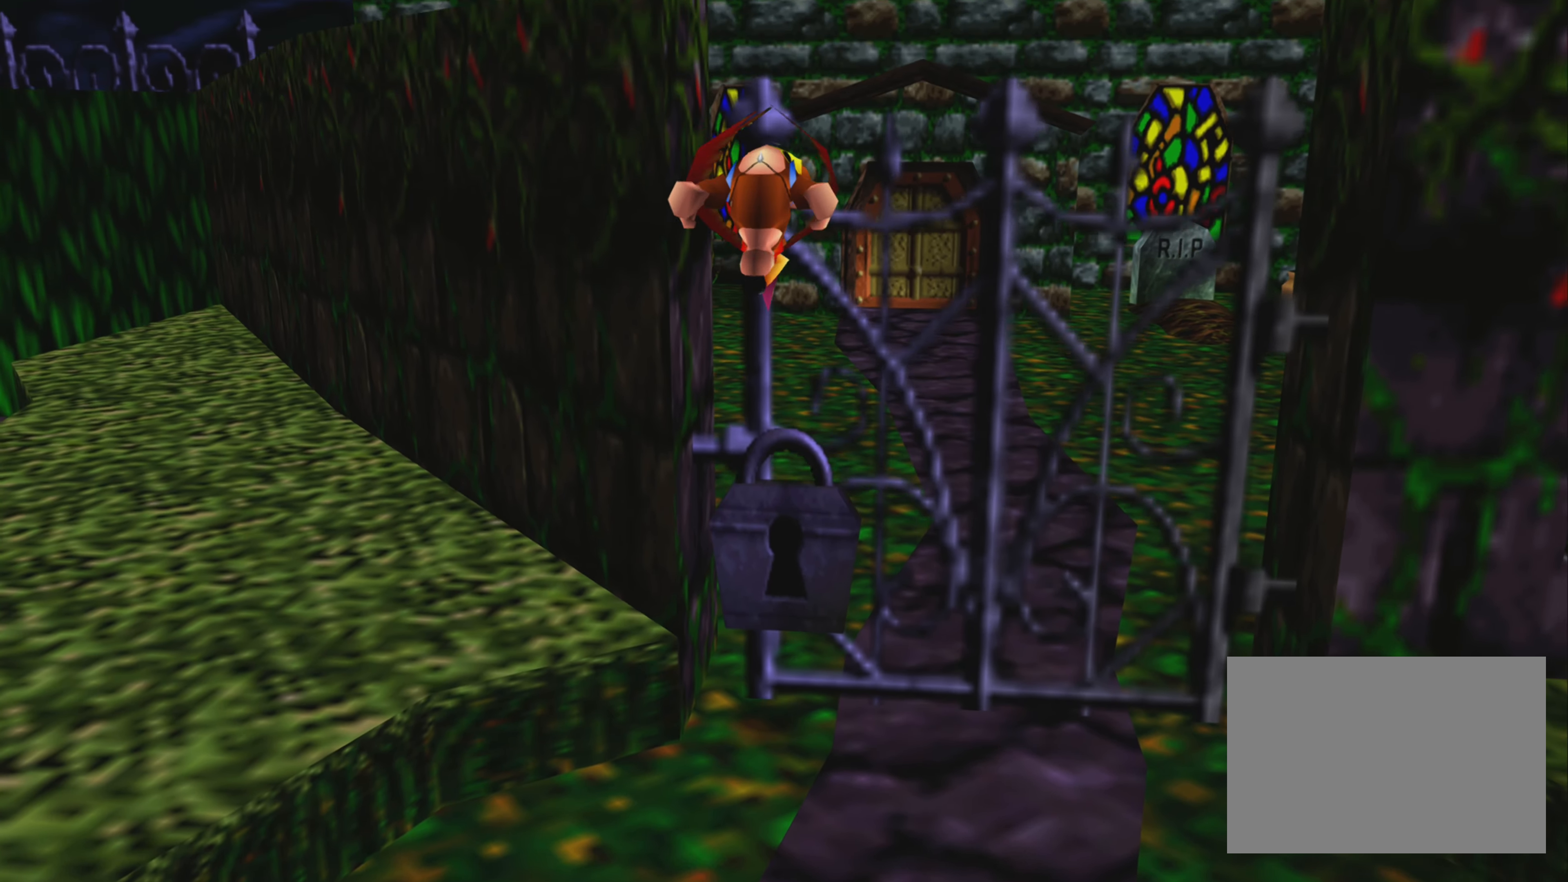
{"buttons": [], "left_stick": "center", "right_stick": "center", "events": [[117, "left_stick", "center"], [167, "R2", "up"]]}
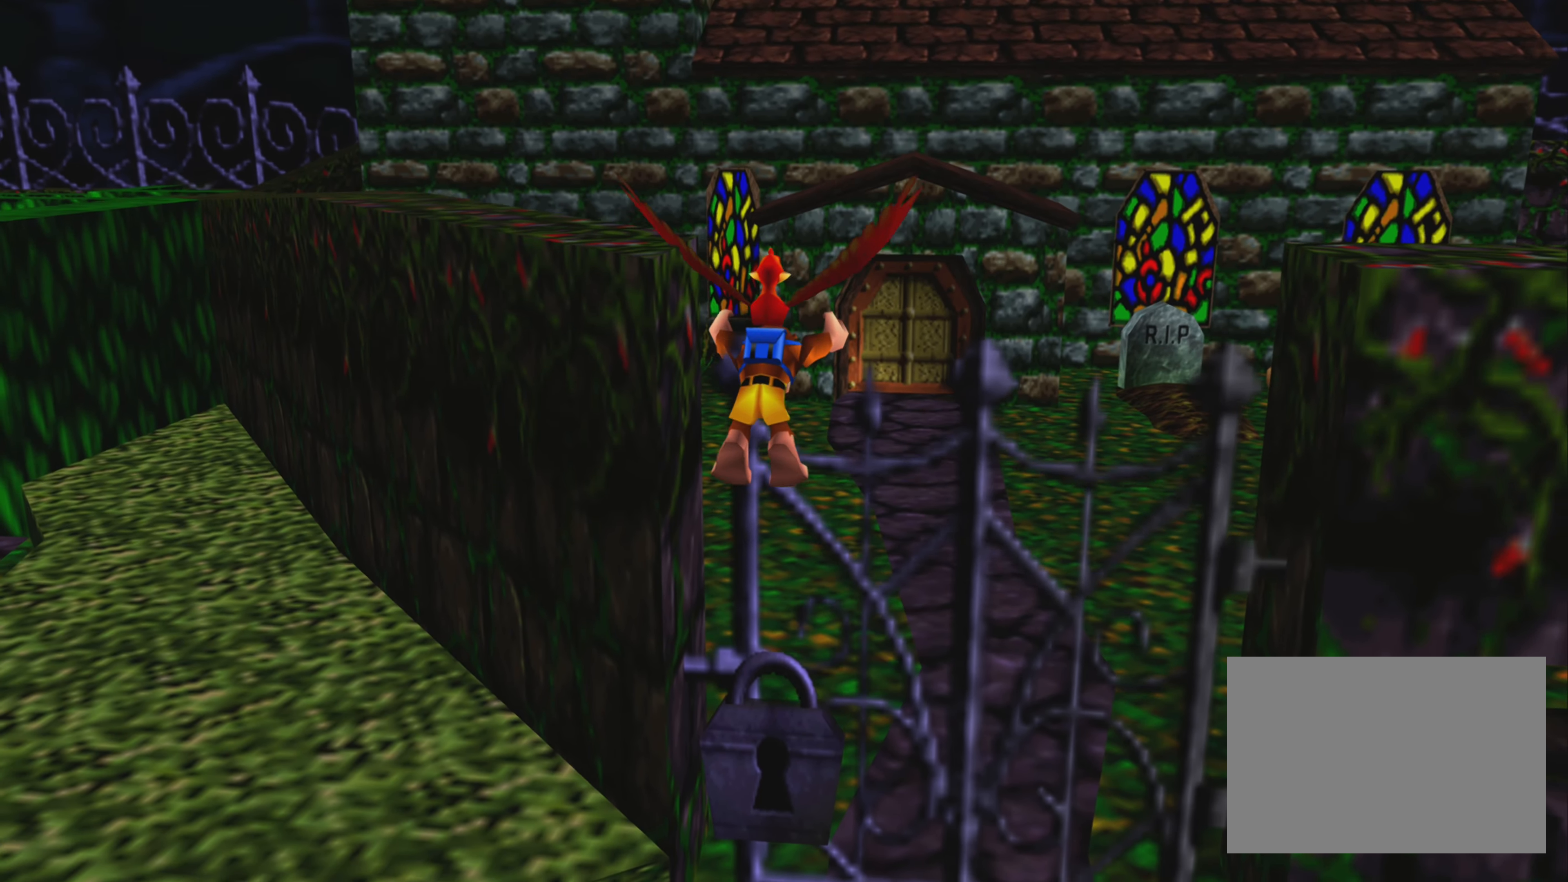
{"buttons": [], "left_stick": "center", "right_stick": "center", "events": []}
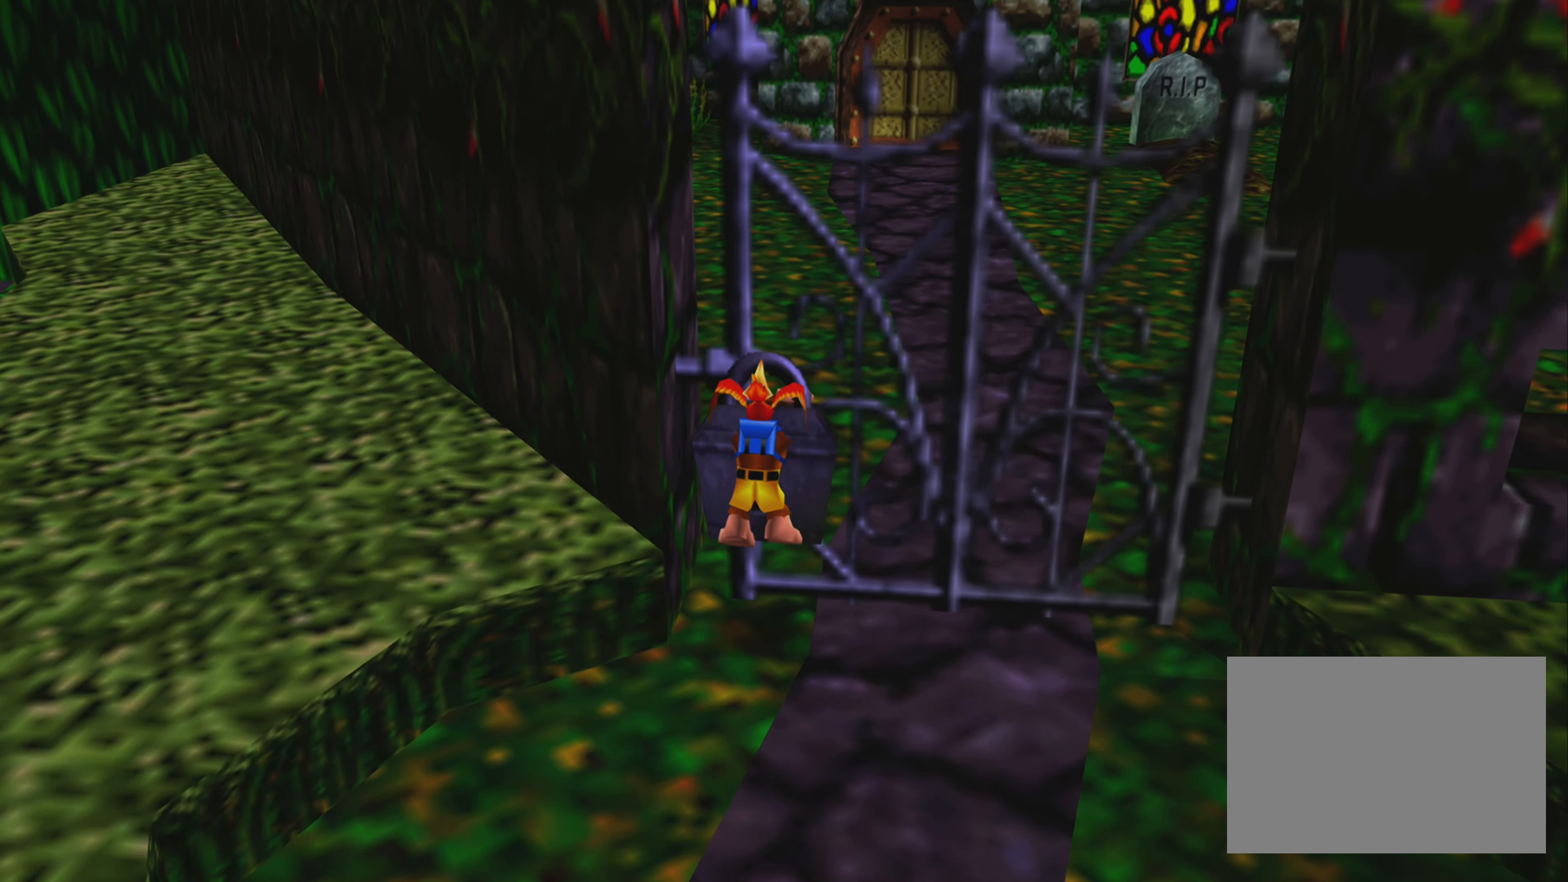
{"buttons": [], "left_stick": "center", "right_stick": "center", "events": []}
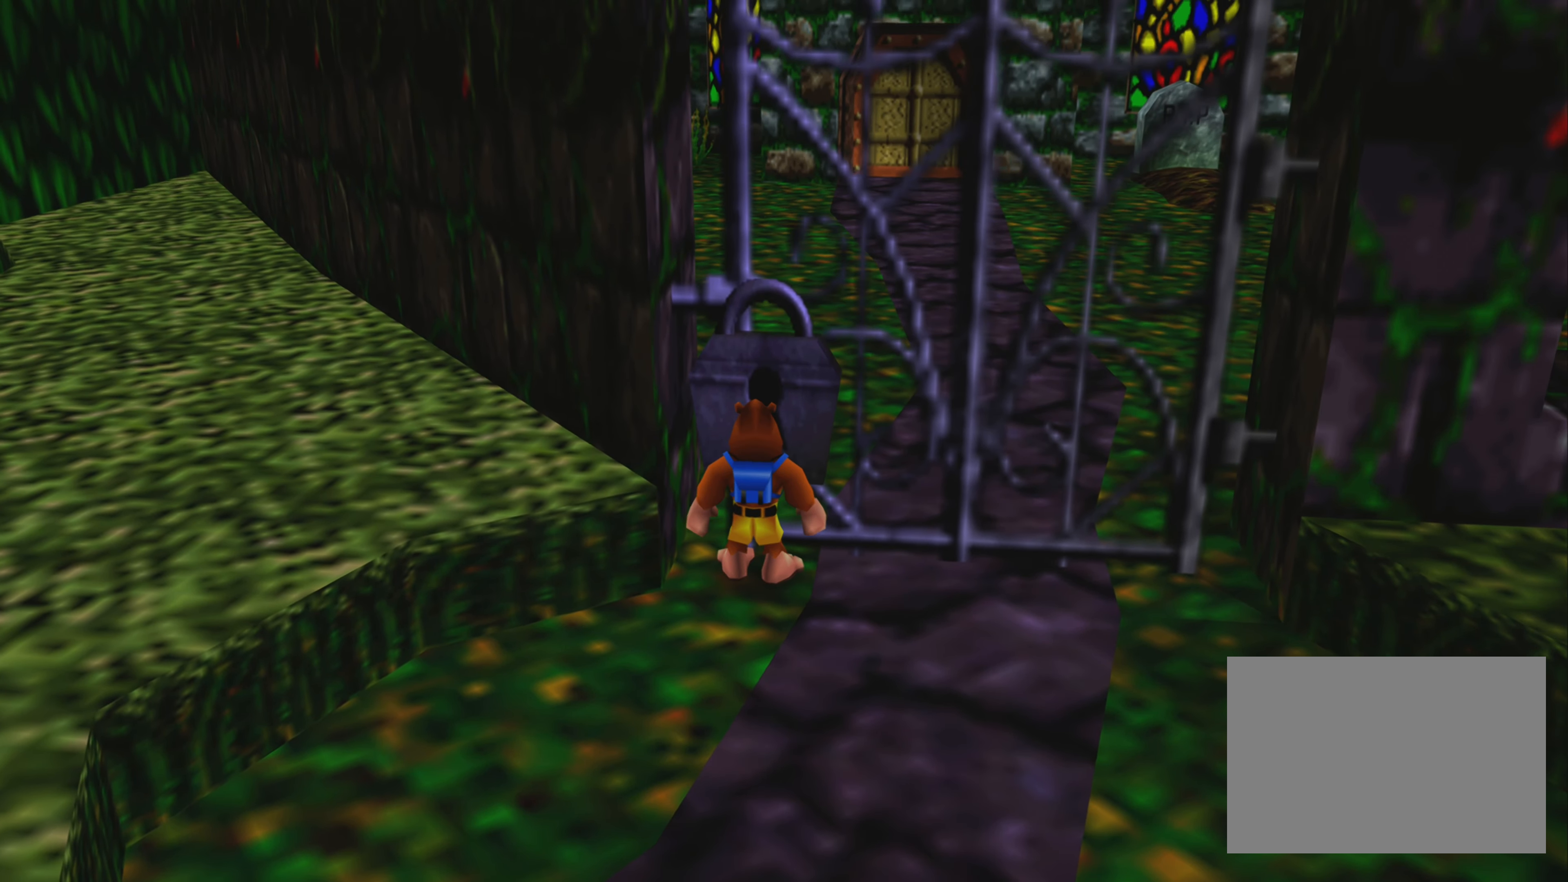
{"buttons": ["SQUARE"], "left_stick": "center", "right_stick": "center", "events": [[83, "SQUARE", "down"]]}
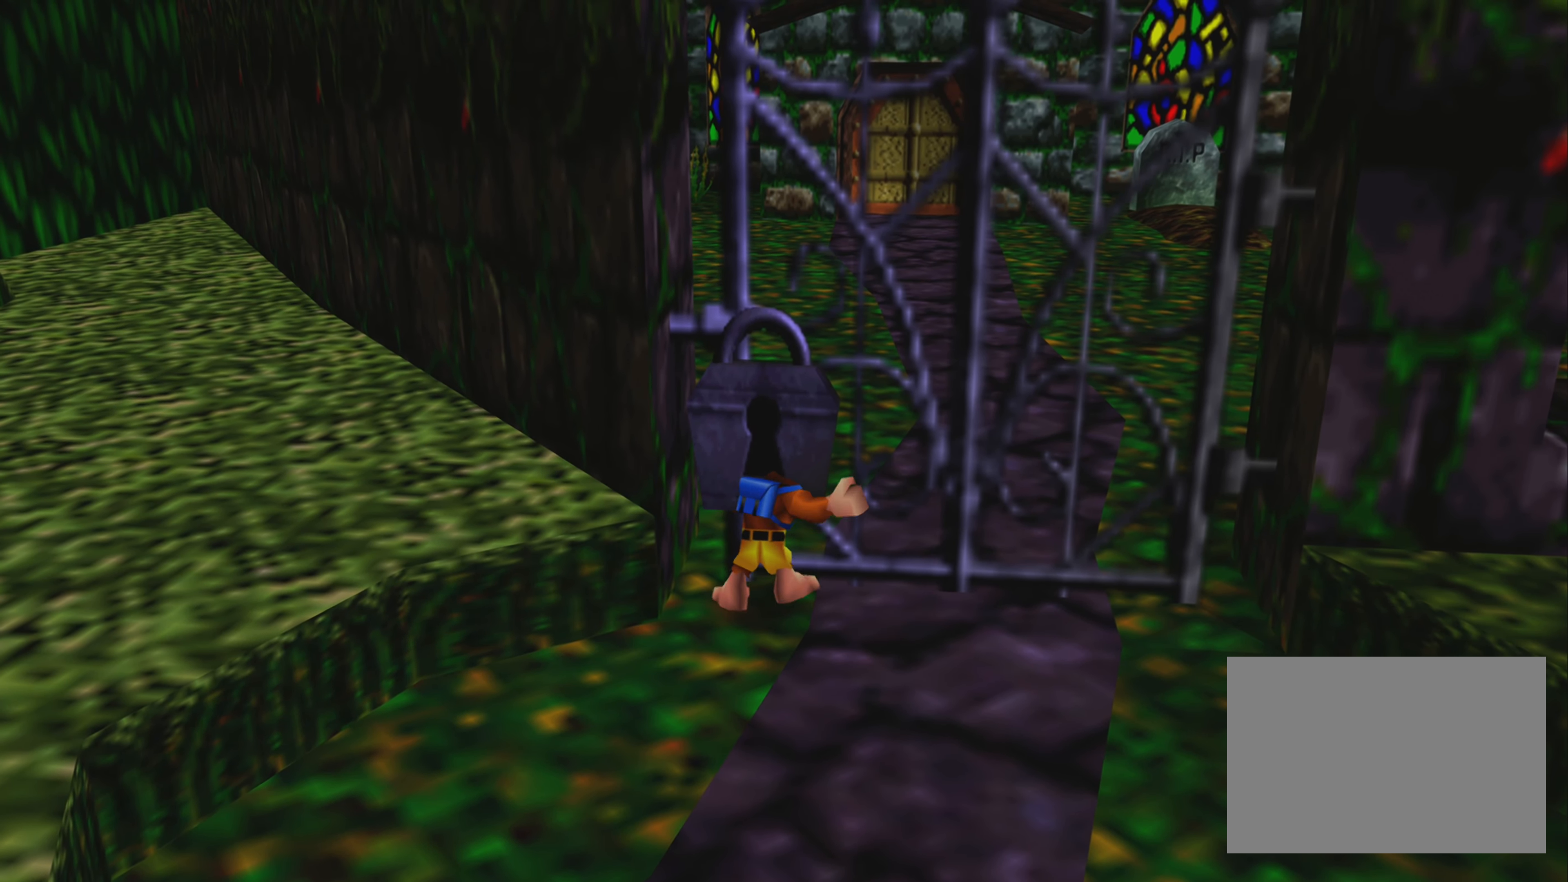
{"buttons": [], "left_stick": "center", "right_stick": "center", "events": [[133, "SQUARE", "up"]]}
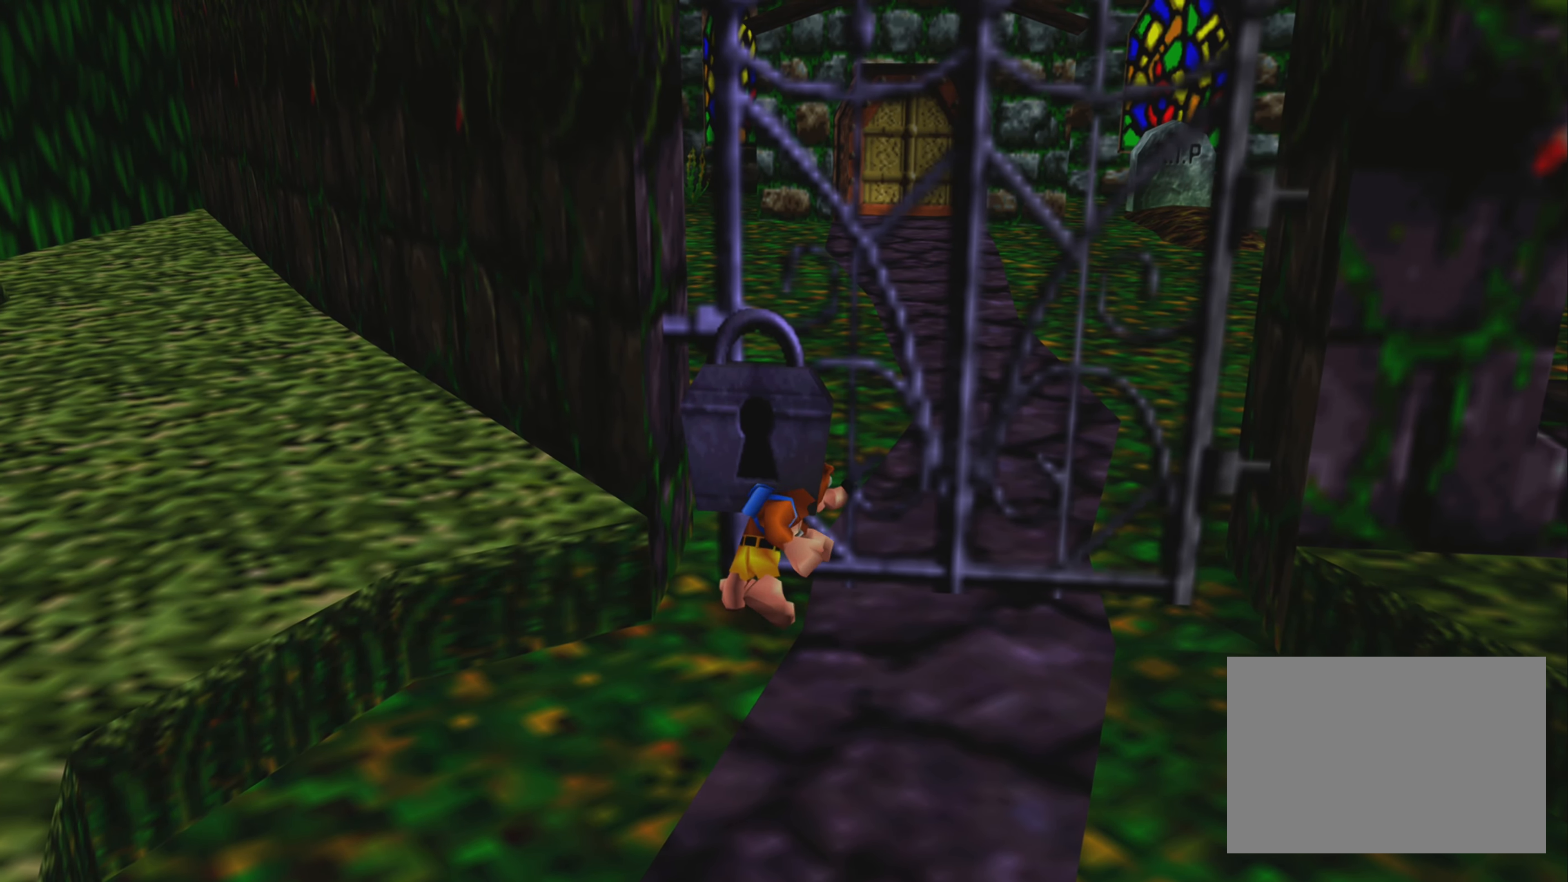
{"buttons": [], "left_stick": "down", "right_stick": "center", "events": [[167, "left_stick", "down"]]}
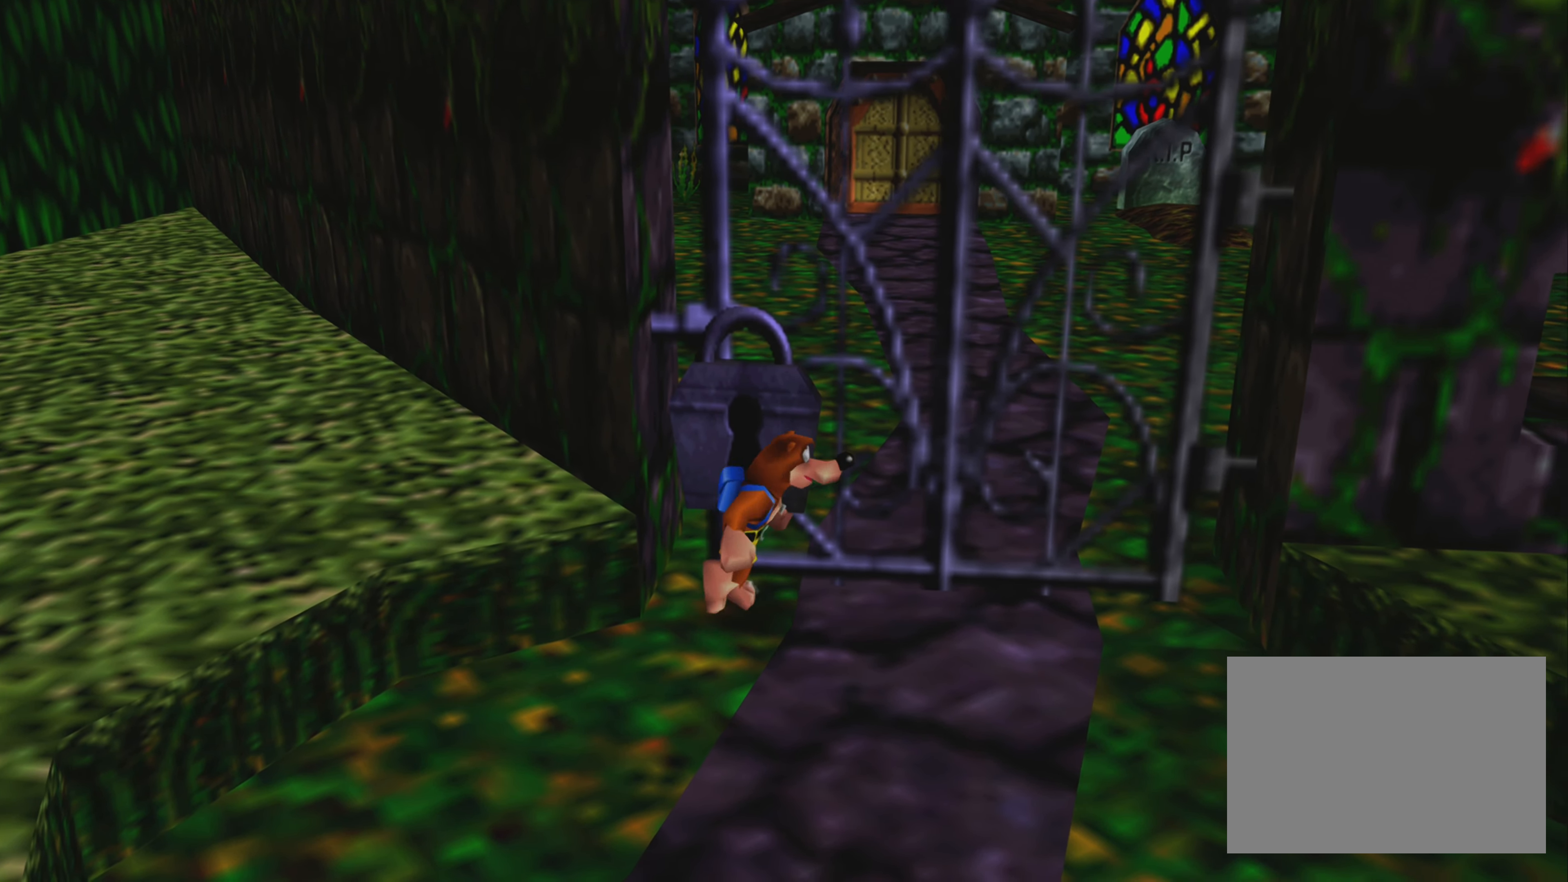
{"buttons": [], "left_stick": "up", "right_stick": "center", "events": [[333, "left_stick", "center"], [467, "left_stick", "up"]]}
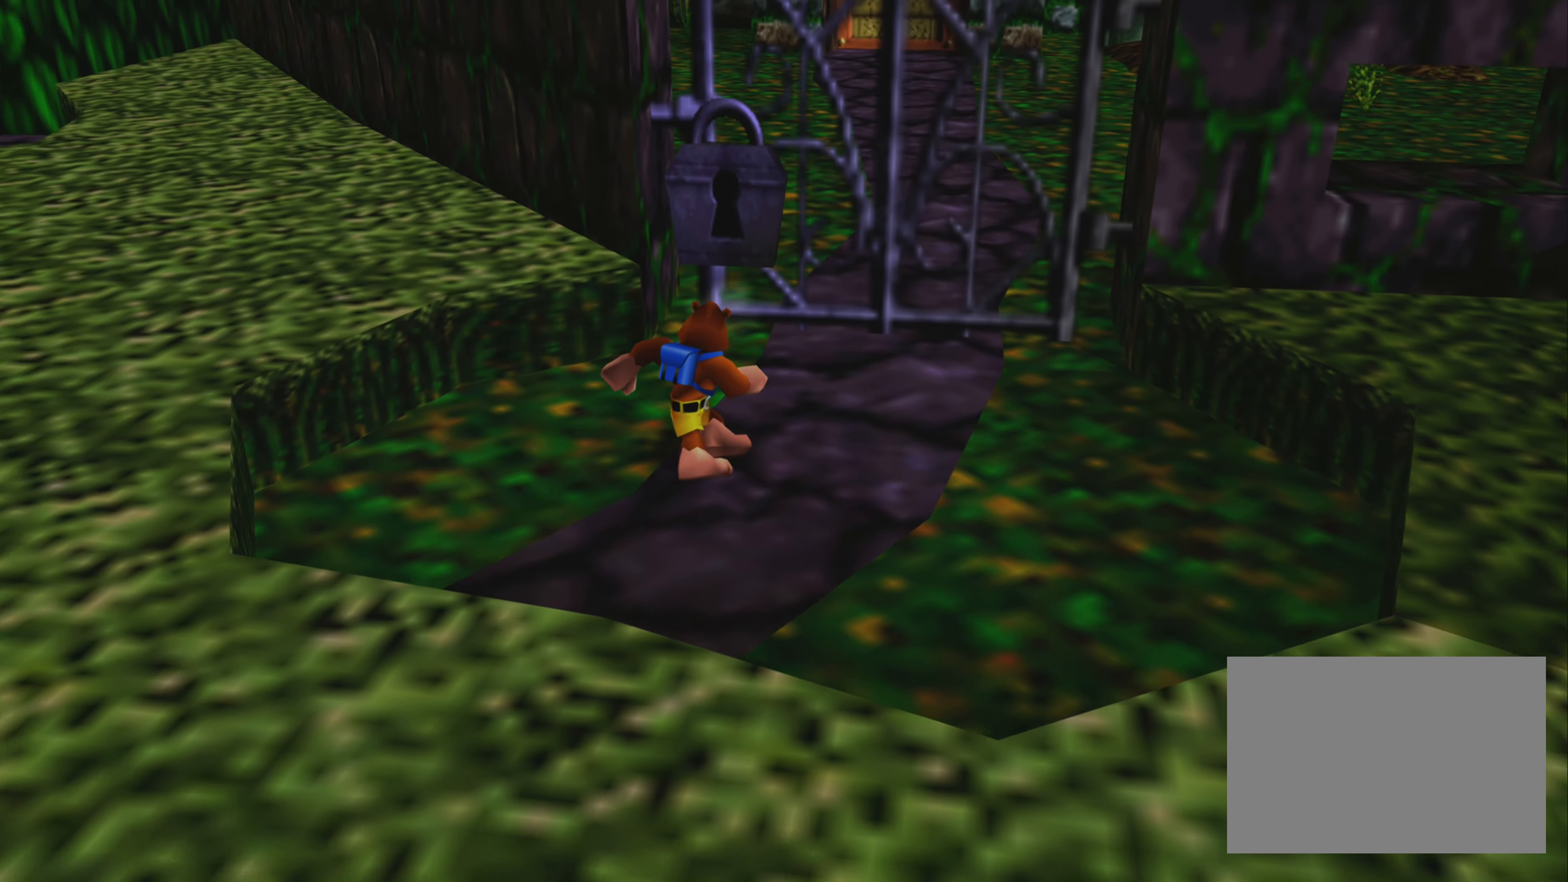
{"buttons": ["R2"], "left_stick": "center", "right_stick": "center", "events": [[117, "left_stick", "center"], [200, "R2", "down"]]}
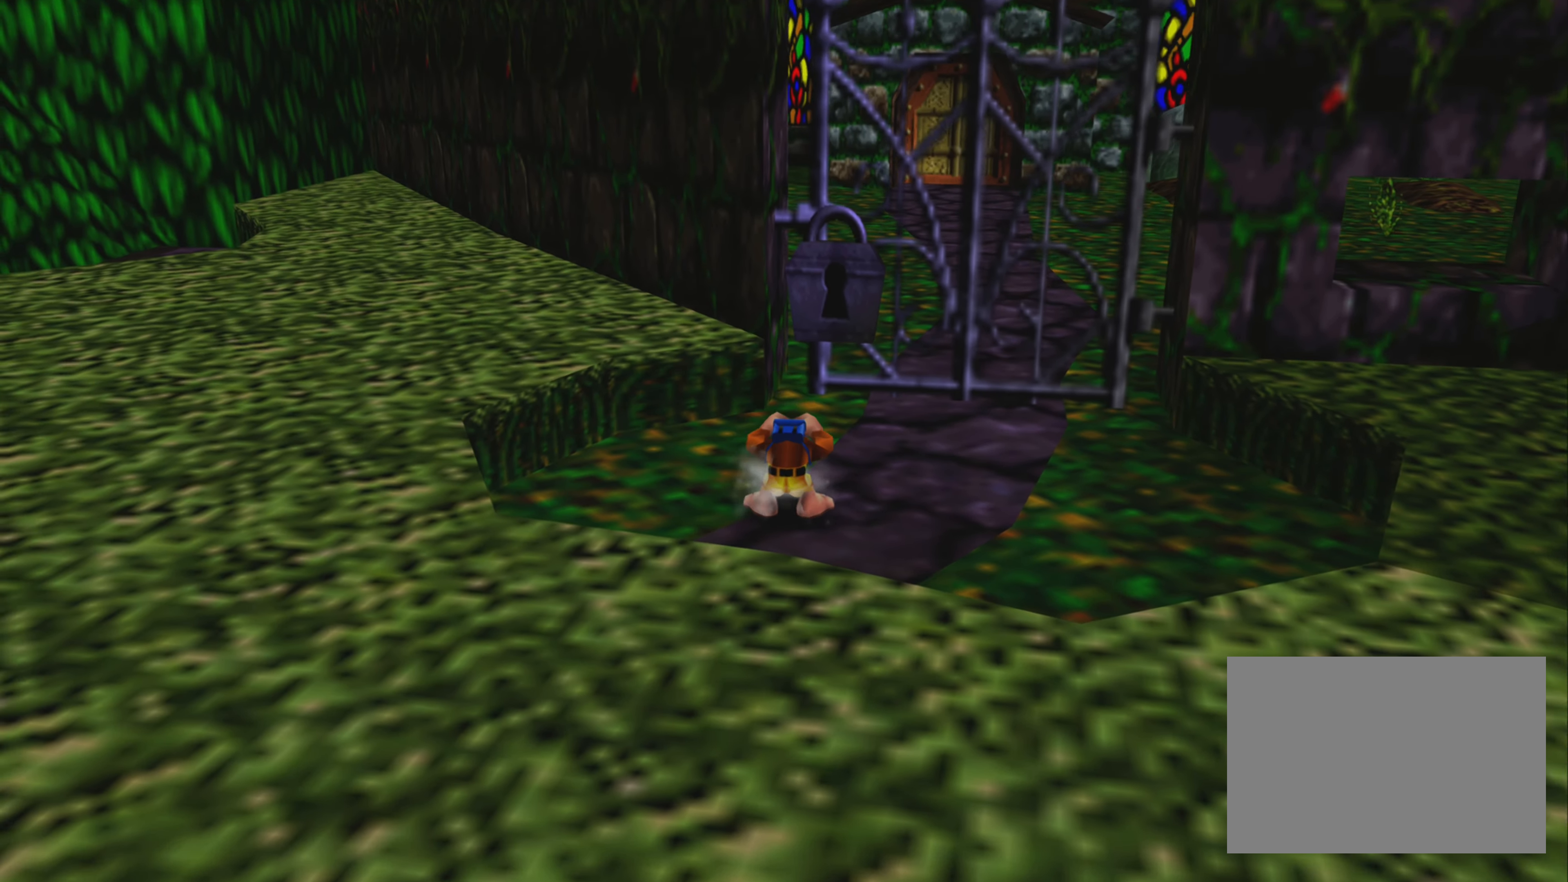
{"buttons": ["SQUARE", "R2"], "left_stick": "center", "right_stick": "center", "events": [[167, "SQUARE", "down"]]}
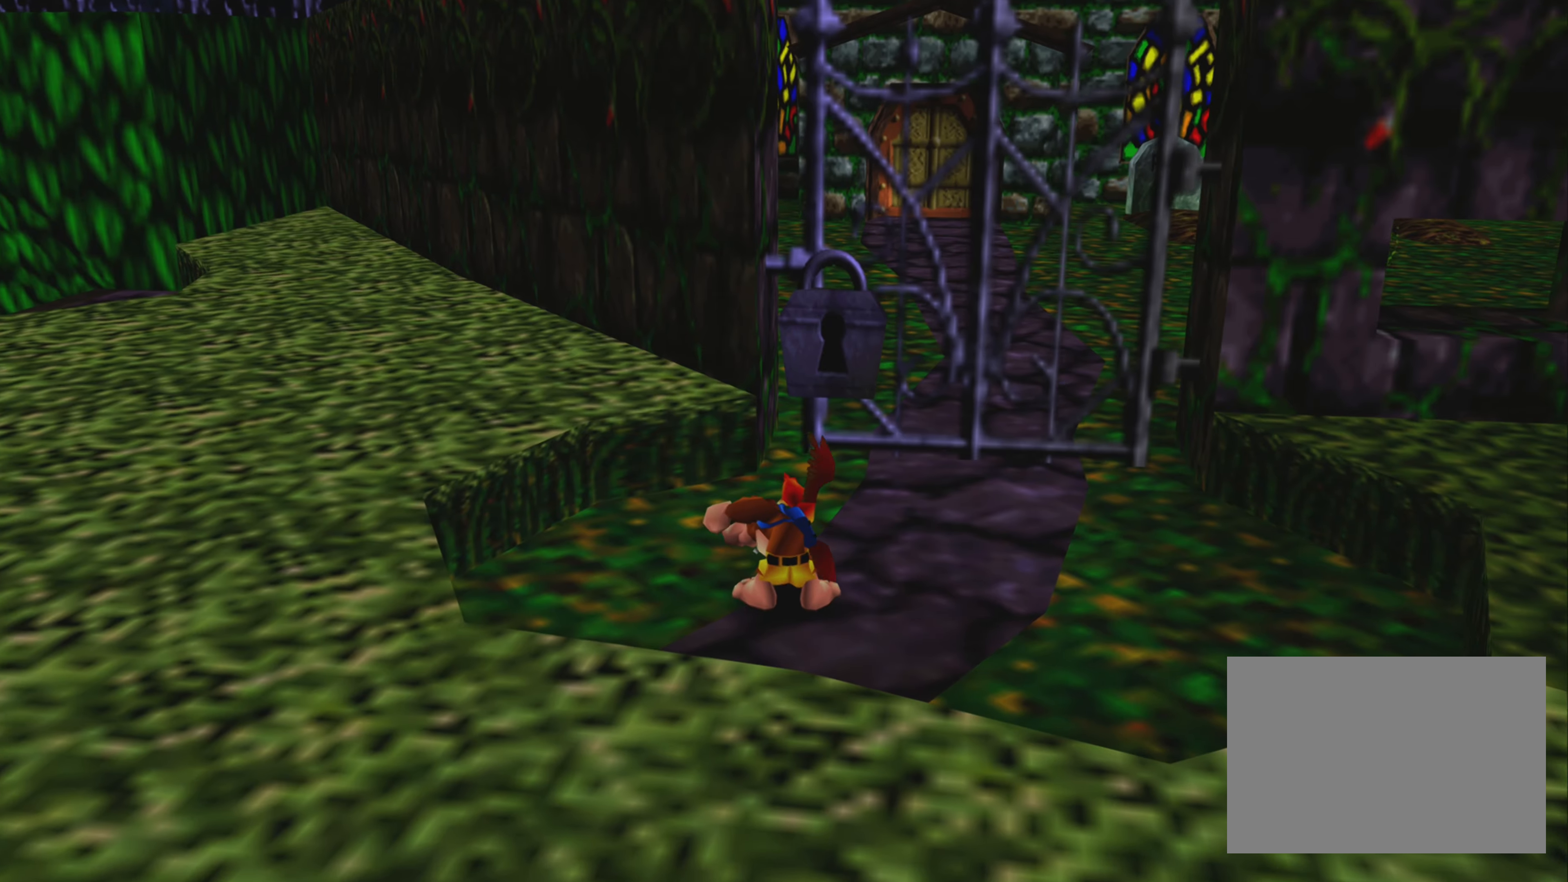
{"buttons": ["SQUARE", "R2"], "left_stick": "center", "right_stick": "center", "events": []}
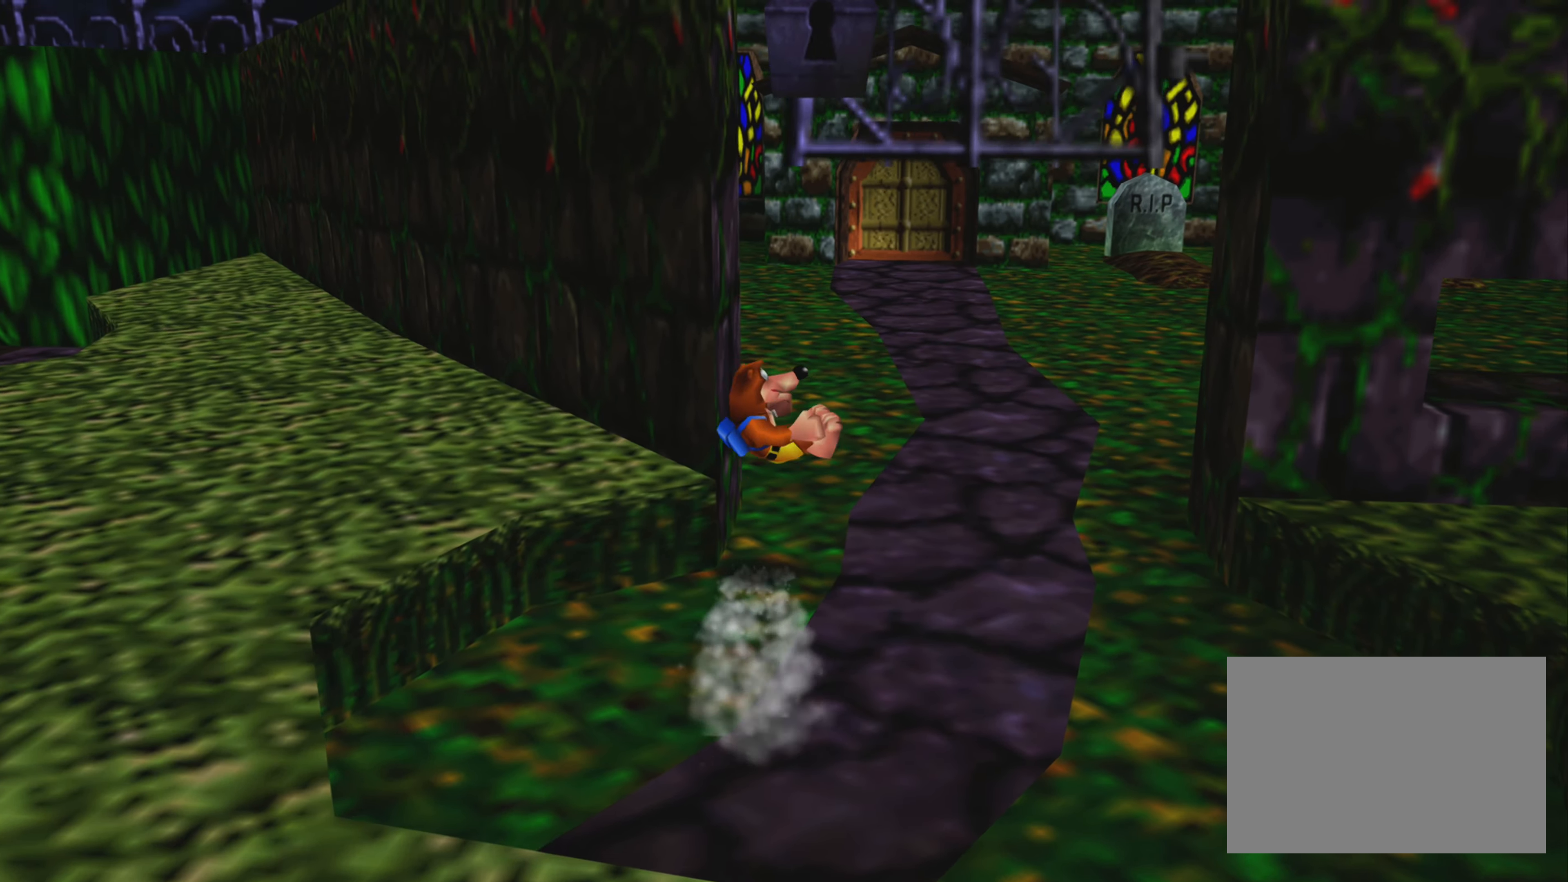
{"buttons": [], "left_stick": "center", "right_stick": "center", "events": [[267, "SQUARE", "up"], [417, "R2", "up"]]}
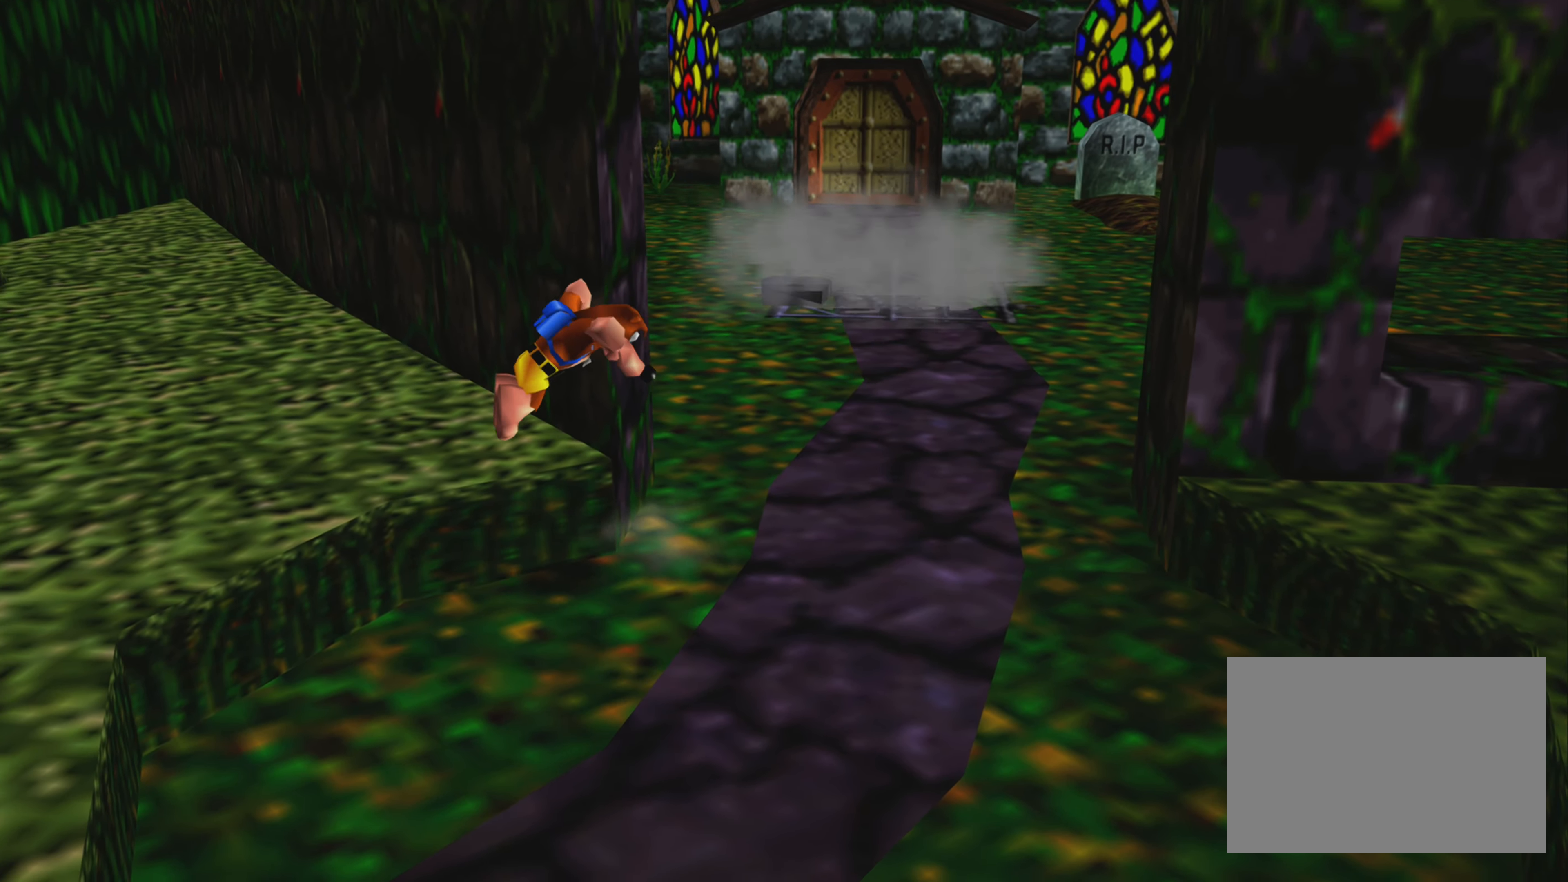
{"buttons": [], "left_stick": "up-right", "right_stick": "center", "events": [[217, "left_stick", "up-right"]]}
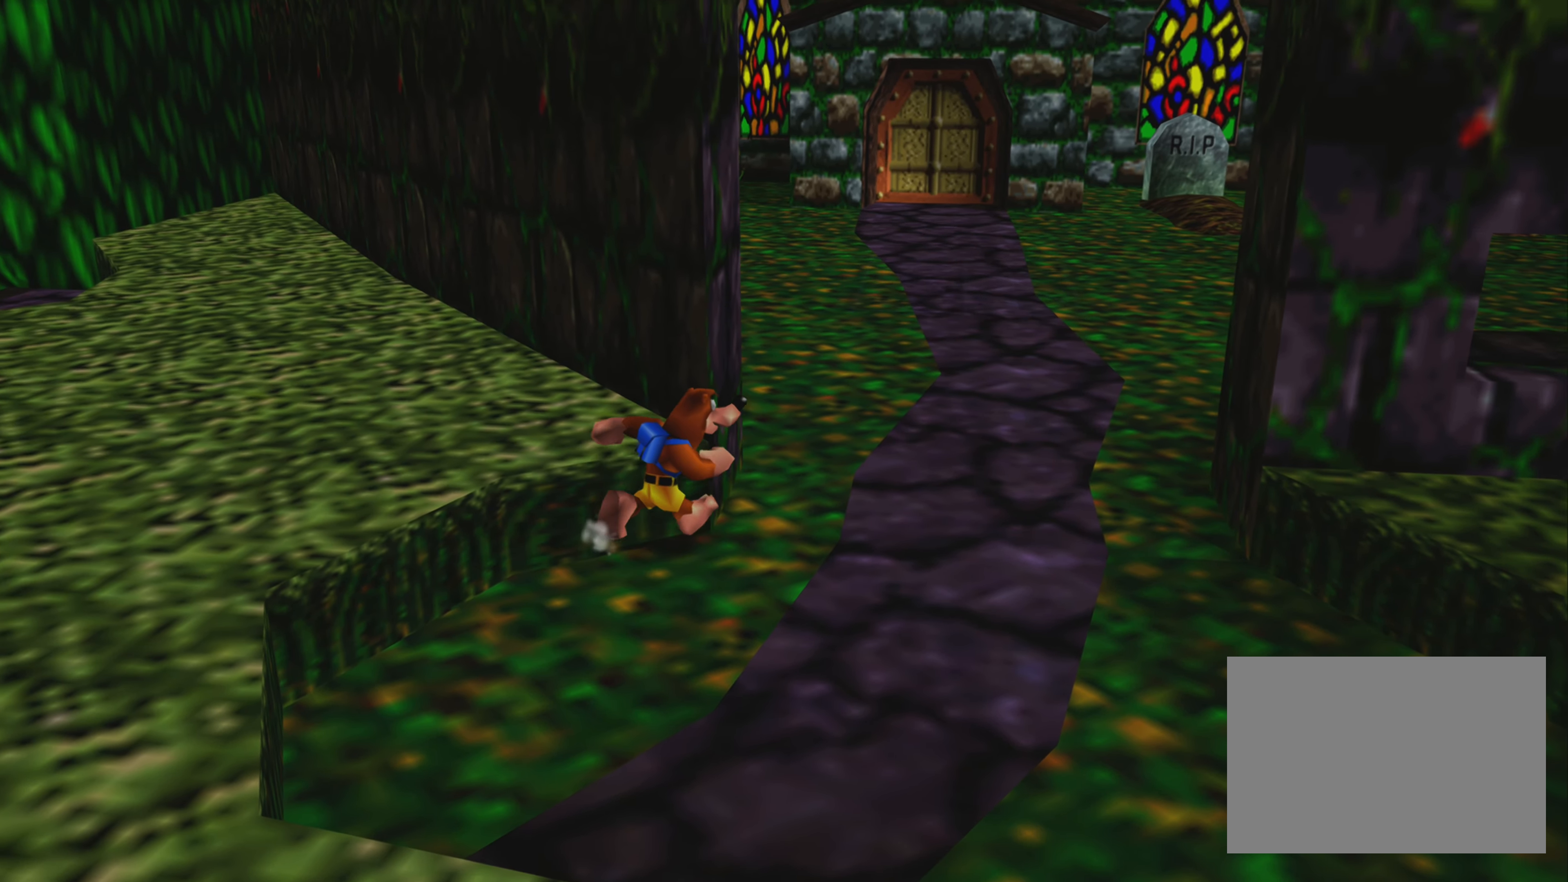
{"buttons": [], "left_stick": "right", "right_stick": "center", "events": [[484, "left_stick", "right"]]}
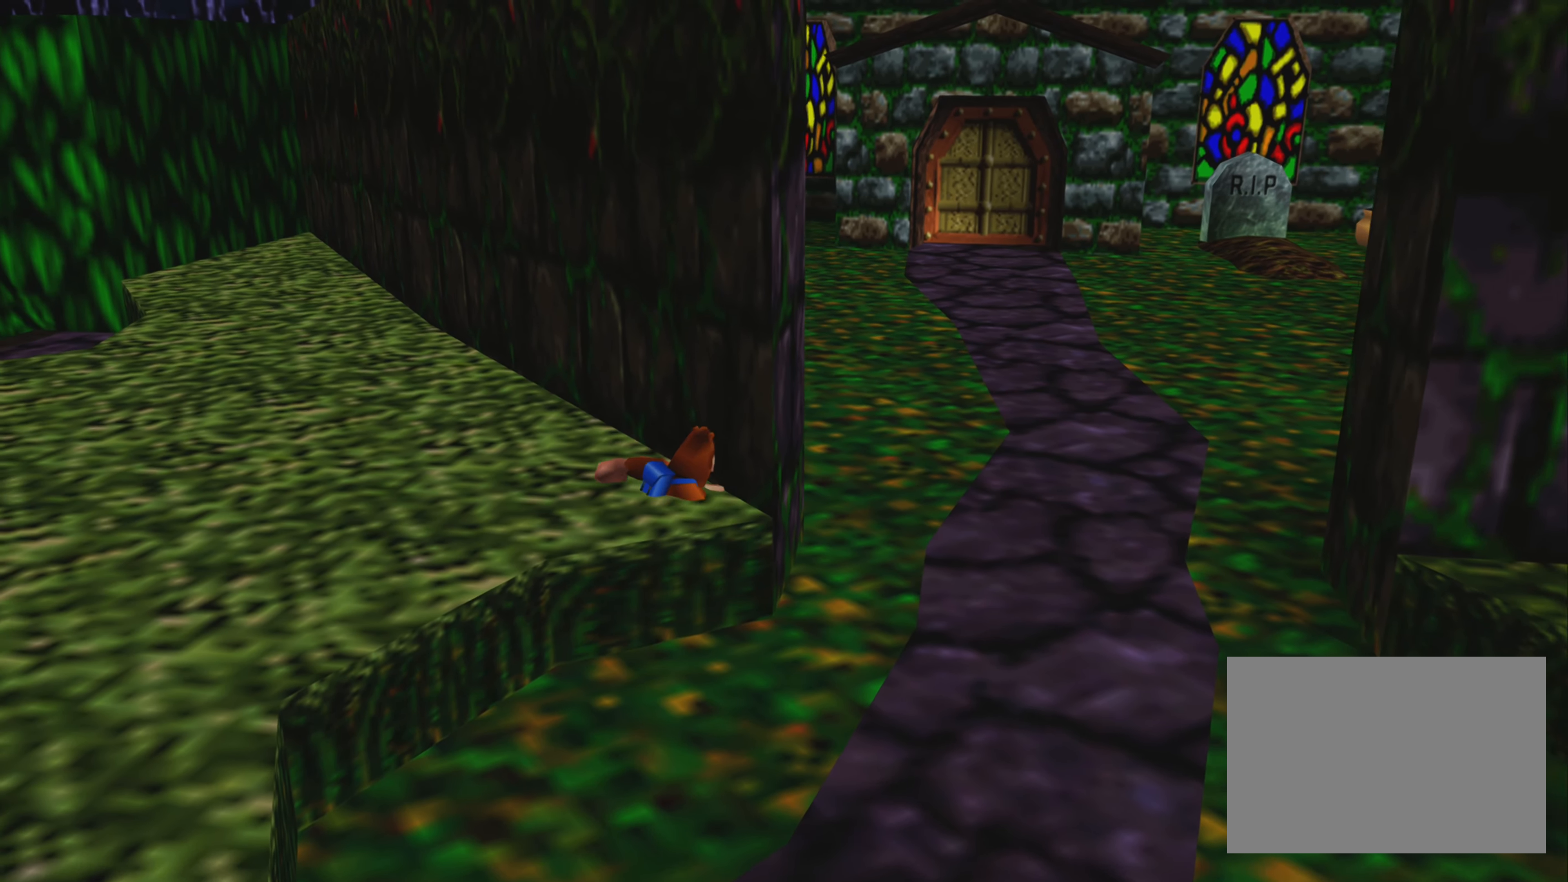
{"buttons": [], "left_stick": "up-right", "right_stick": "center", "events": [[450, "left_stick", "up-right"]]}
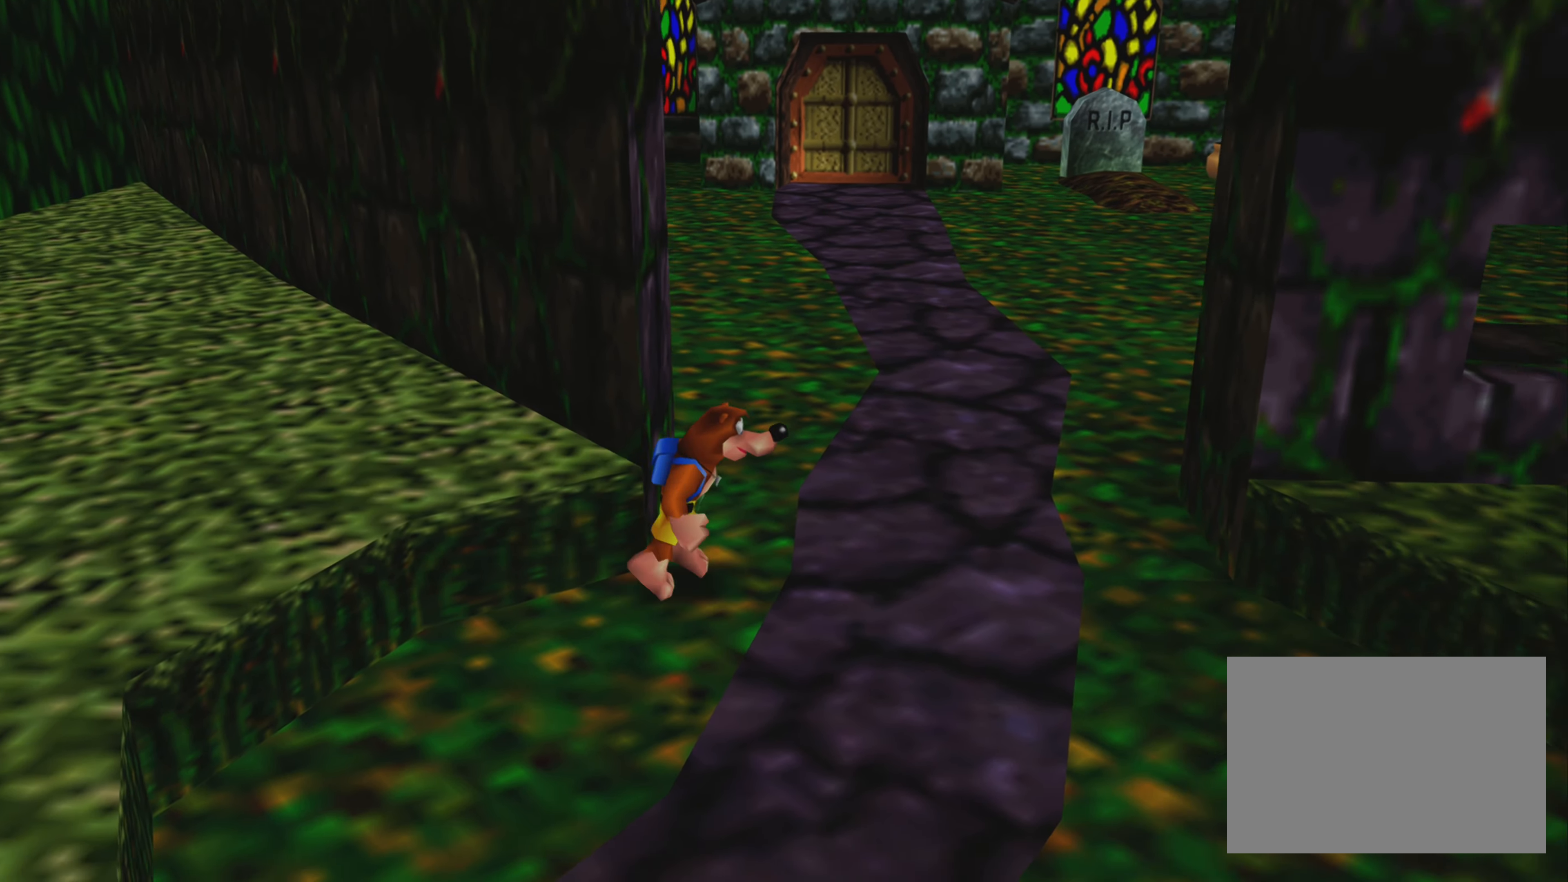
{"buttons": [], "left_stick": "up", "right_stick": "center", "events": [[34, "left_stick", "up"]]}
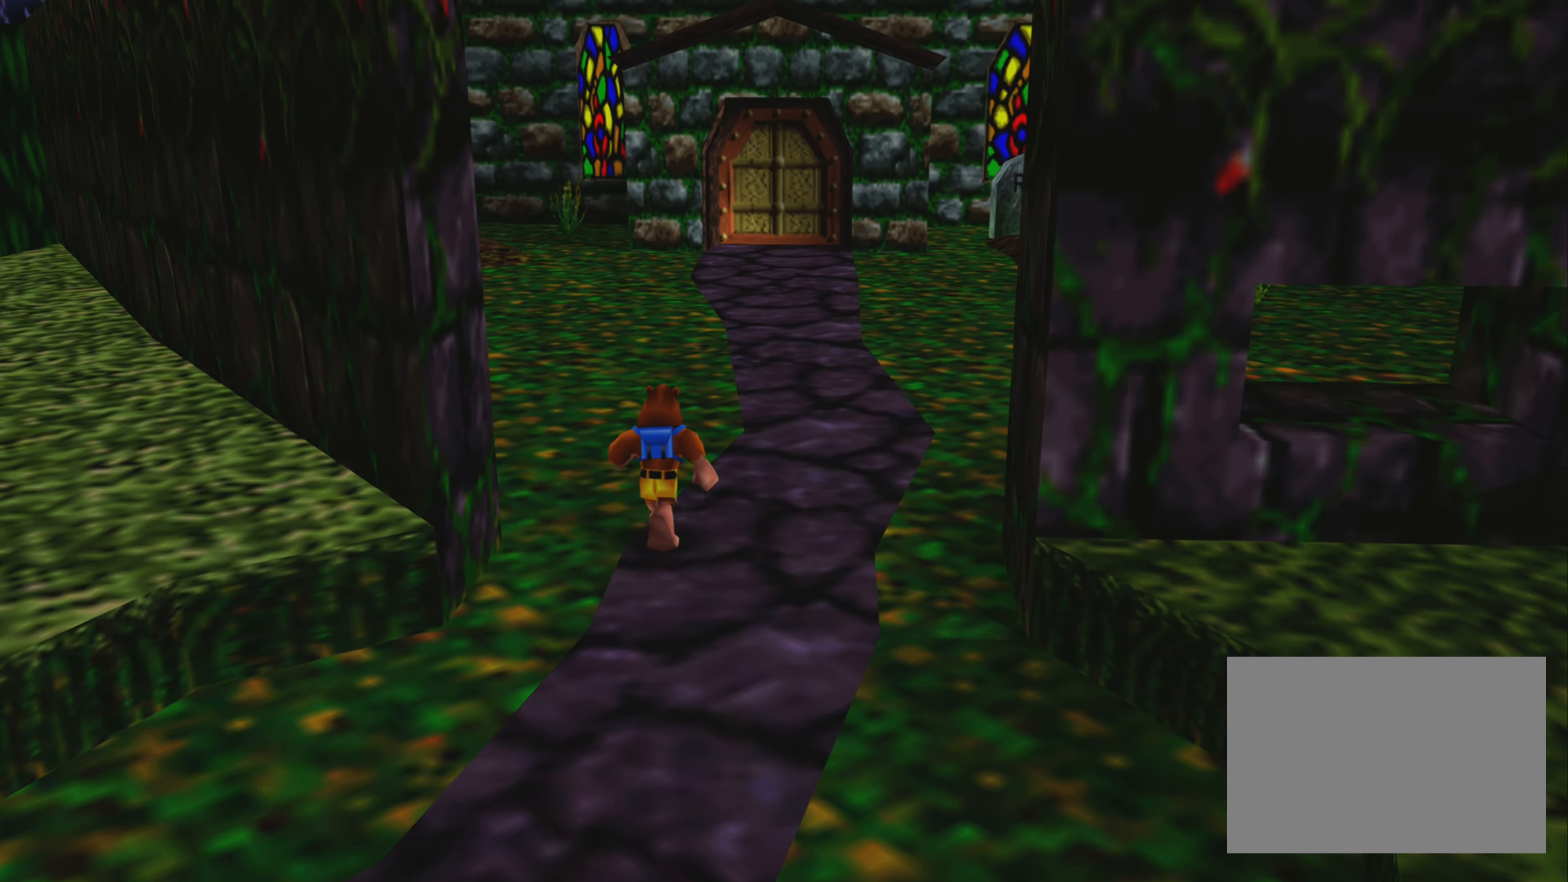
{"buttons": [], "left_stick": "up", "right_stick": "center", "events": []}
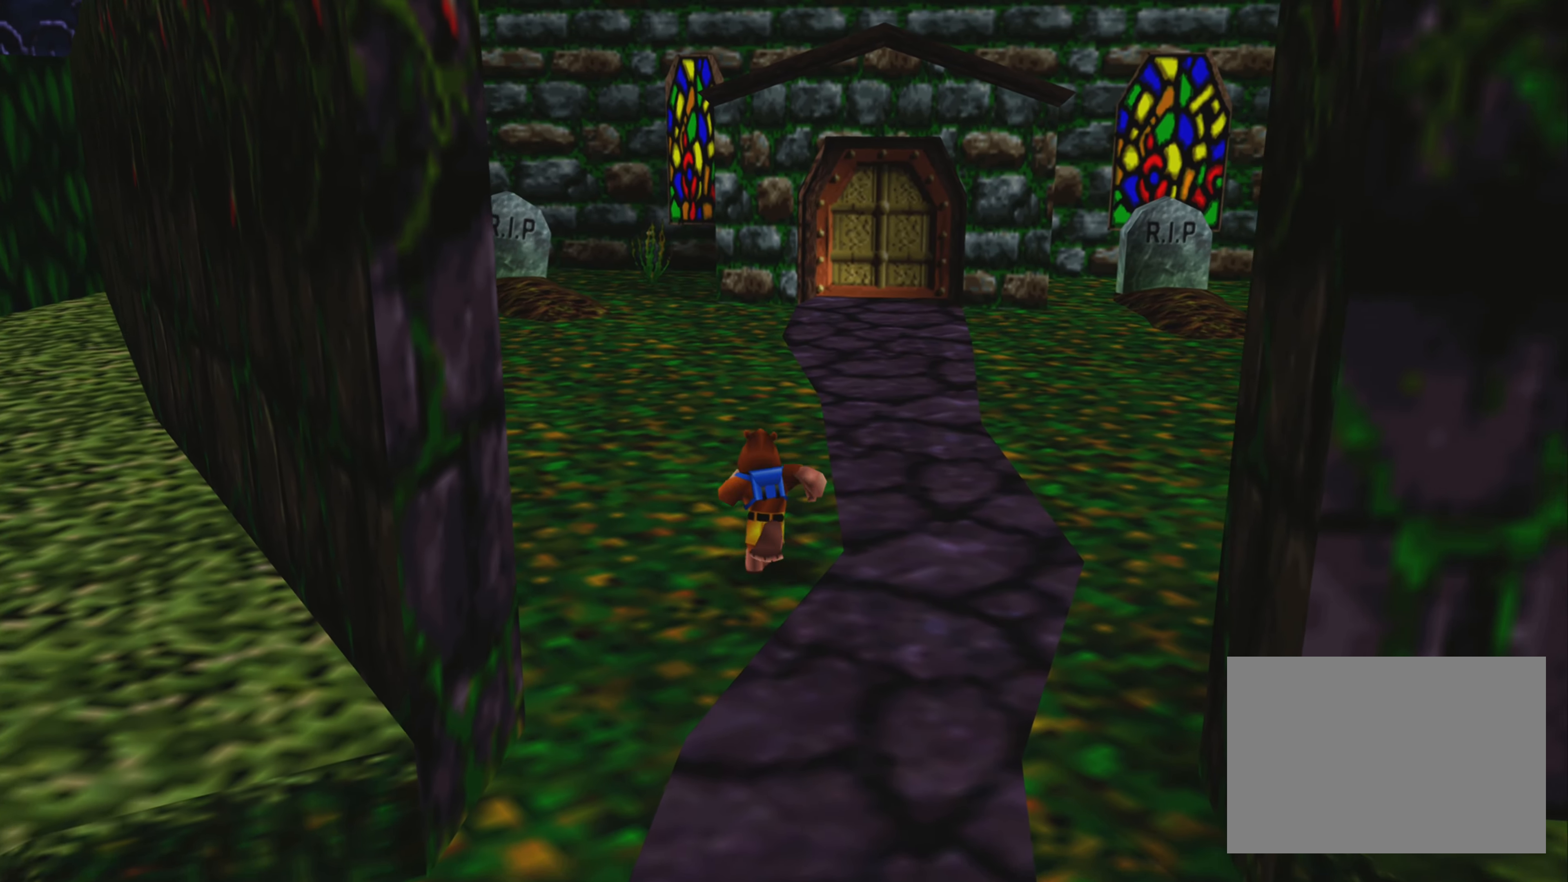
{"buttons": [], "left_stick": "up", "right_stick": "center", "events": []}
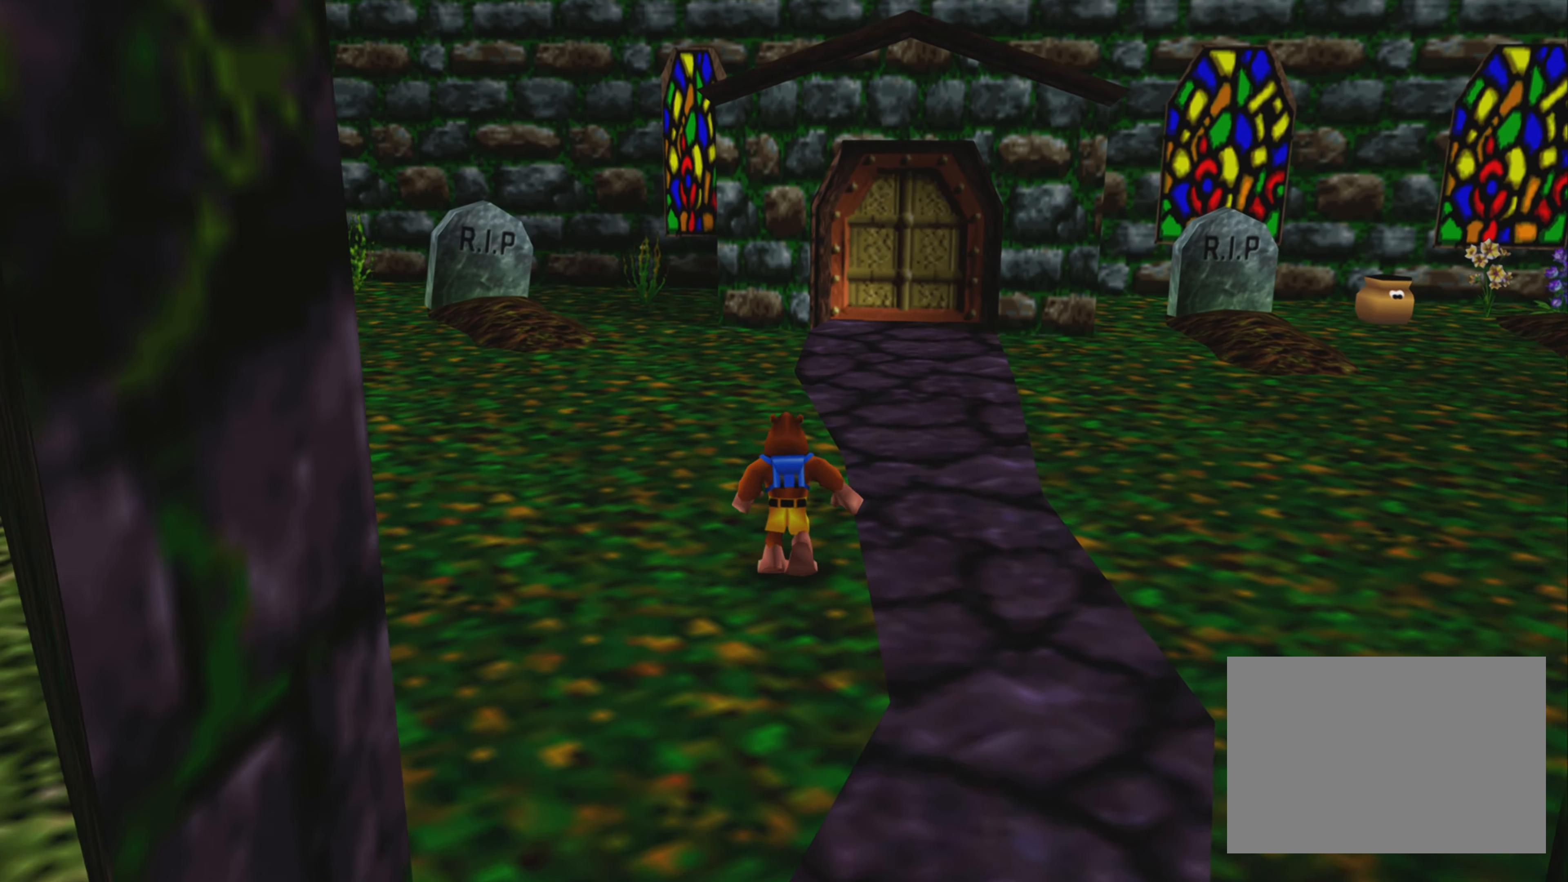
{"buttons": [], "left_stick": "up", "right_stick": "center", "events": []}
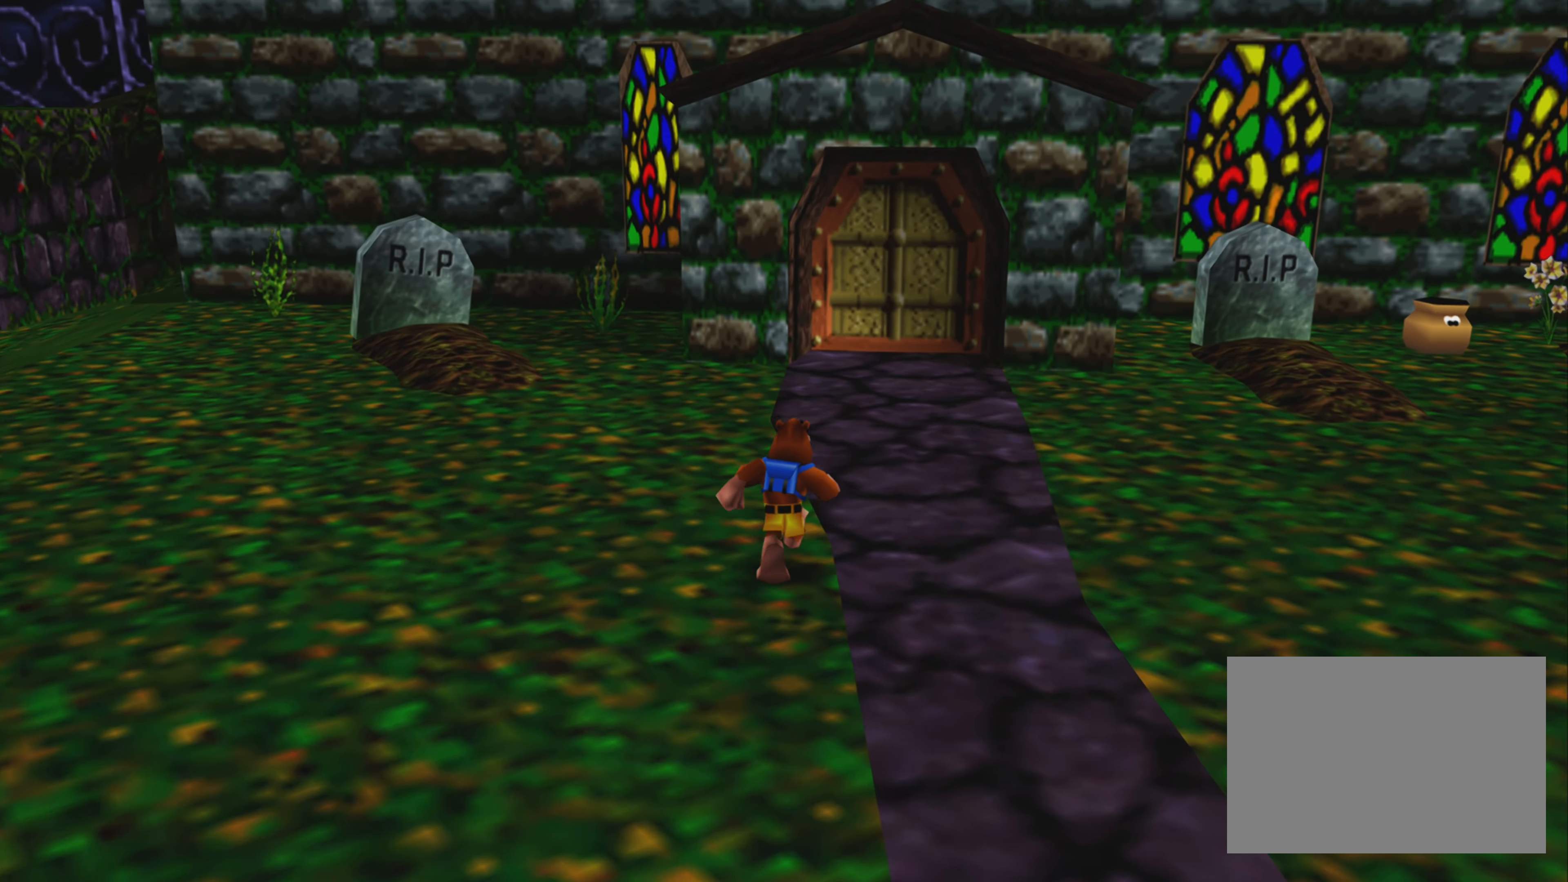
{"buttons": [], "left_stick": "up-right", "right_stick": "center", "events": [[450, "left_stick", "up-right"]]}
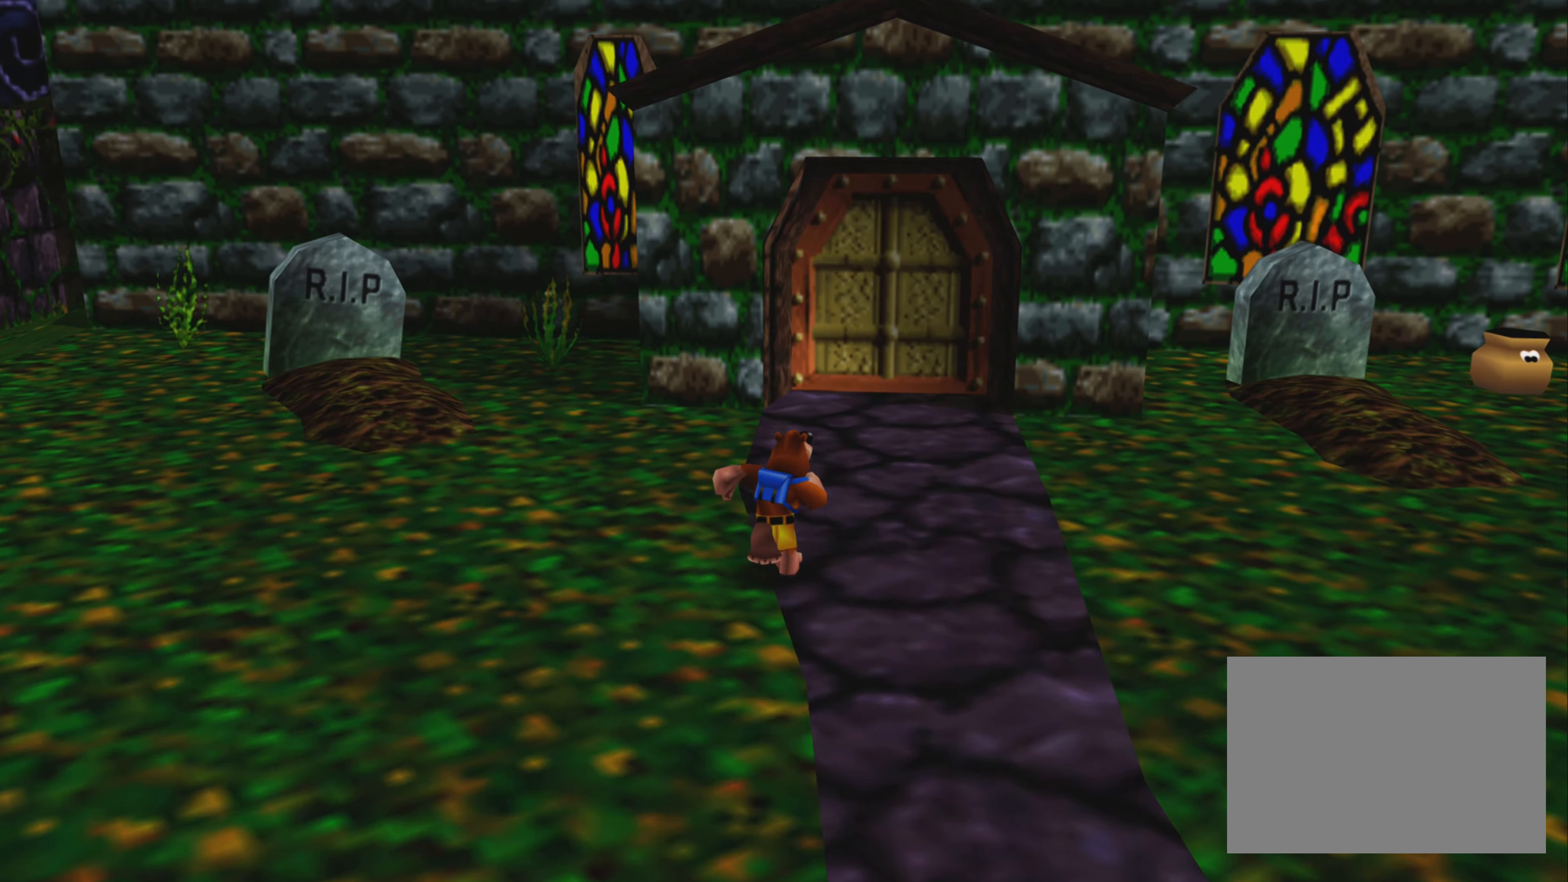
{"buttons": [], "left_stick": "up", "right_stick": "center", "events": [[166, "left_stick", "up"]]}
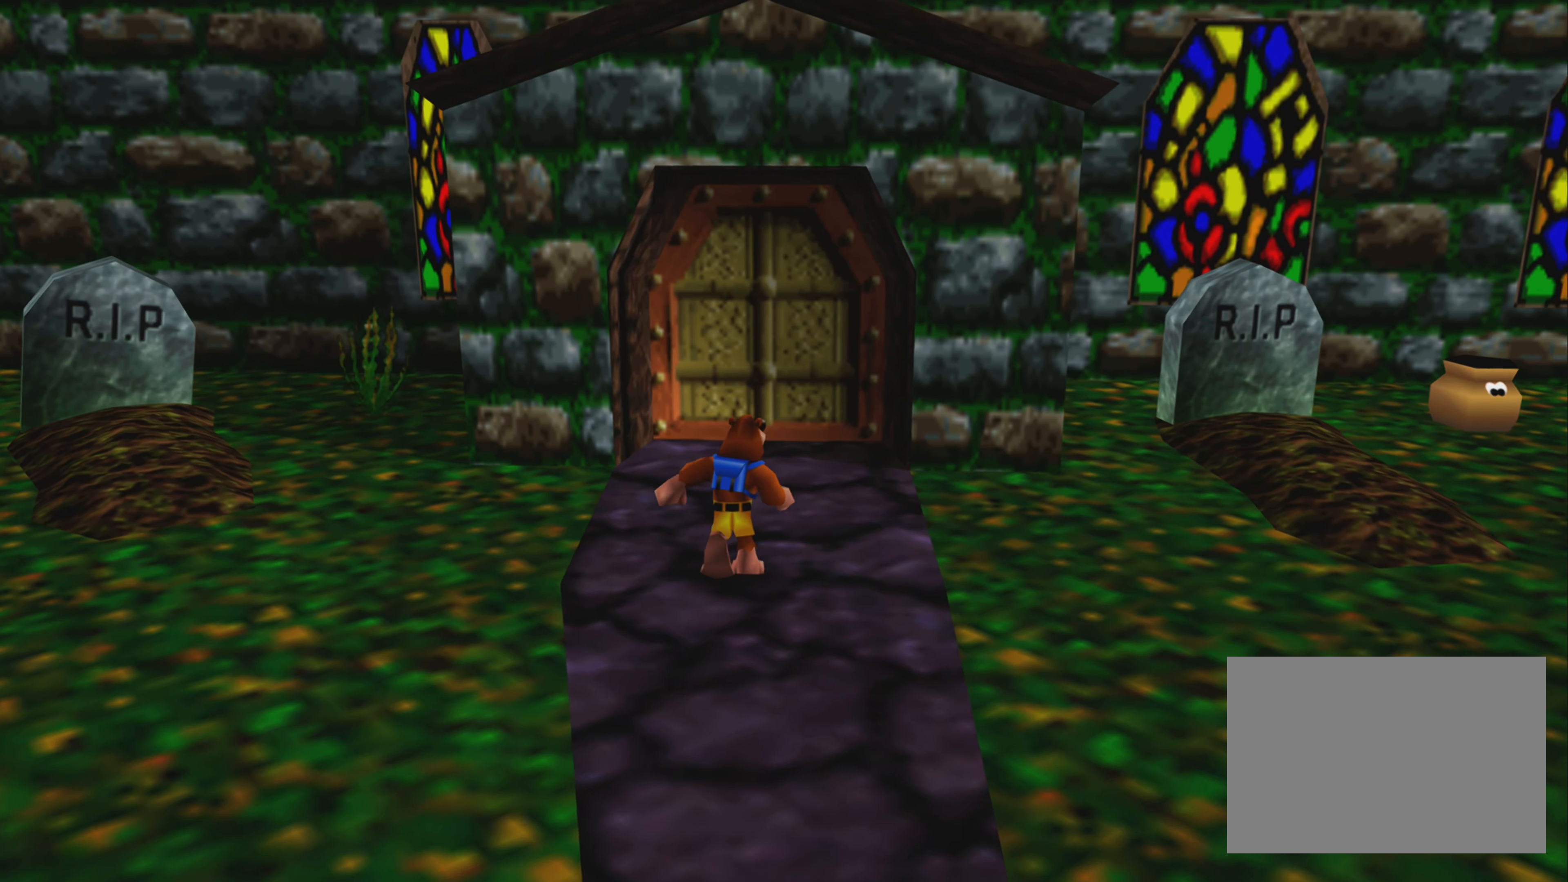
{"buttons": ["SQUARE"], "left_stick": "up", "right_stick": "center", "events": [[283, "SQUARE", "down"]]}
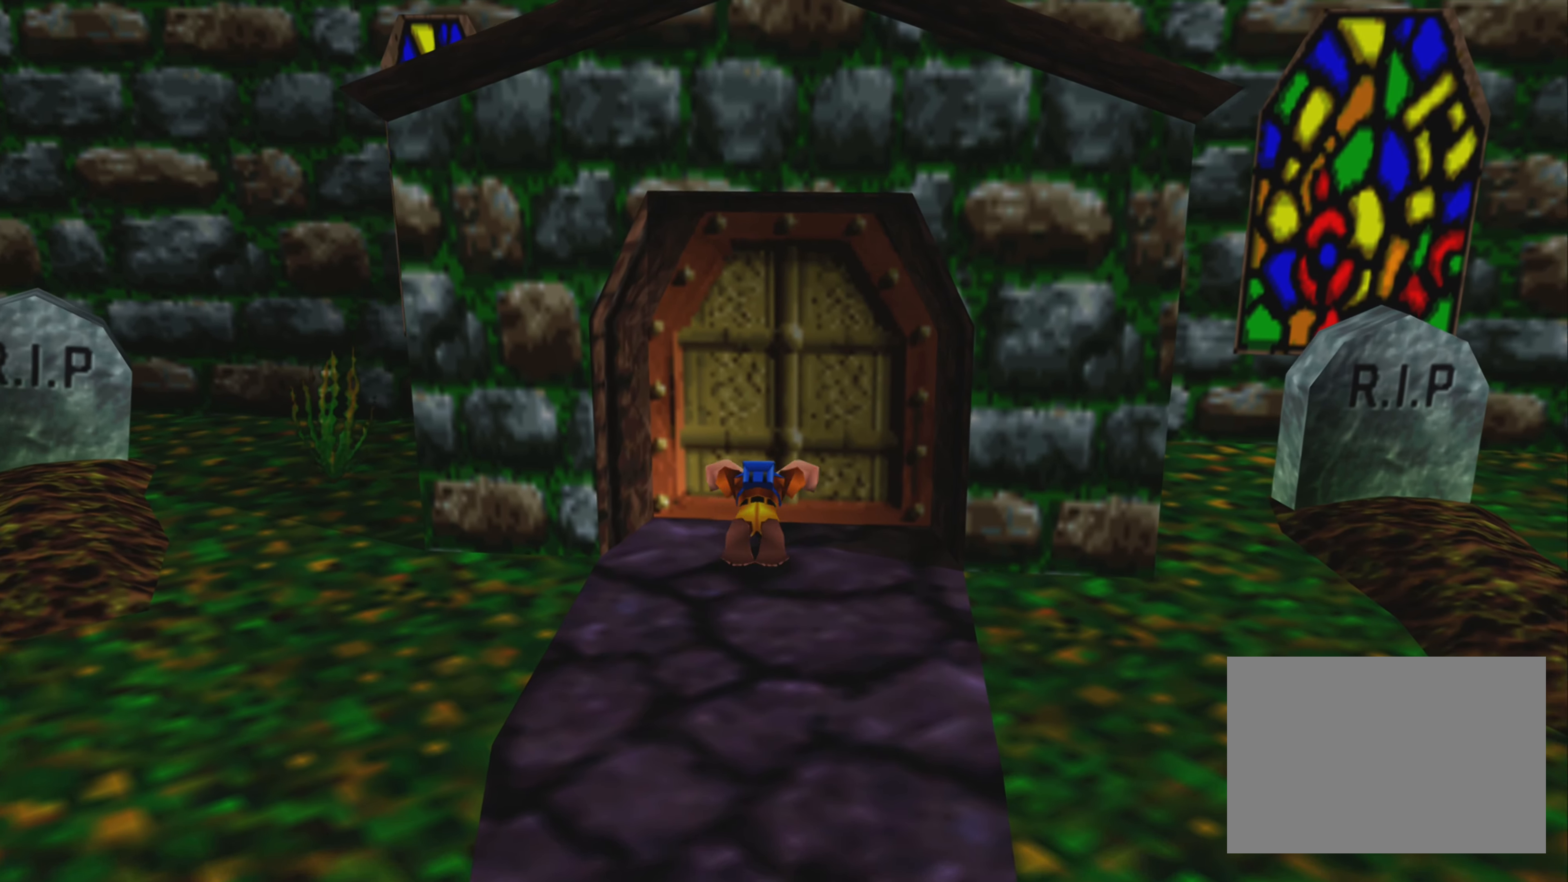
{"buttons": [], "left_stick": "center", "right_stick": "center", "events": [[350, "SQUARE", "up"], [383, "left_stick", "center"]]}
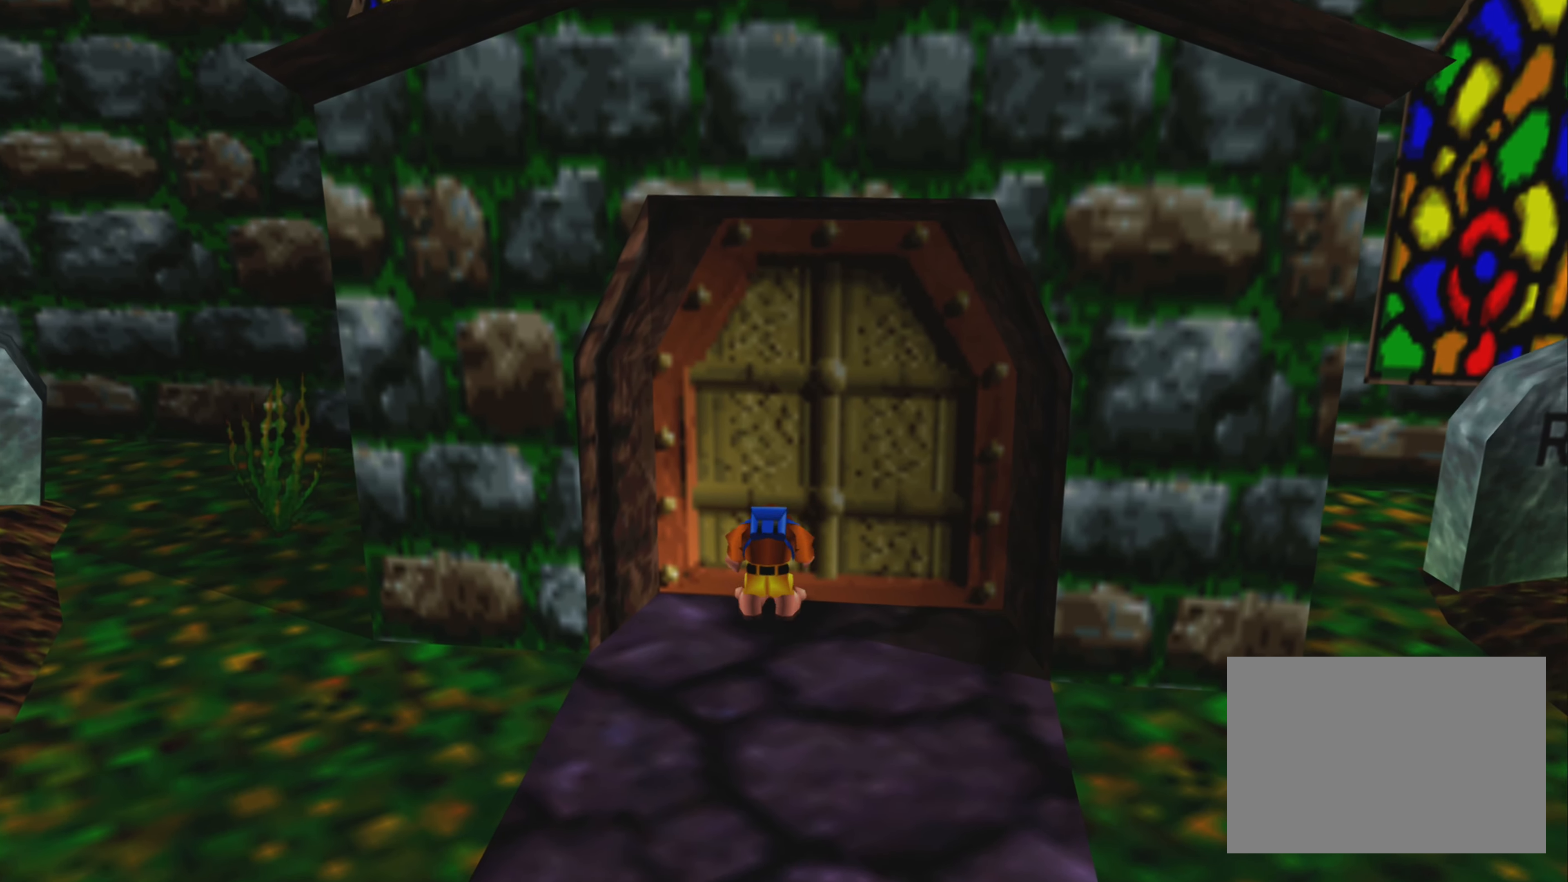
{"buttons": ["R2"], "left_stick": "center", "right_stick": "center", "events": [[216, "R2", "down"]]}